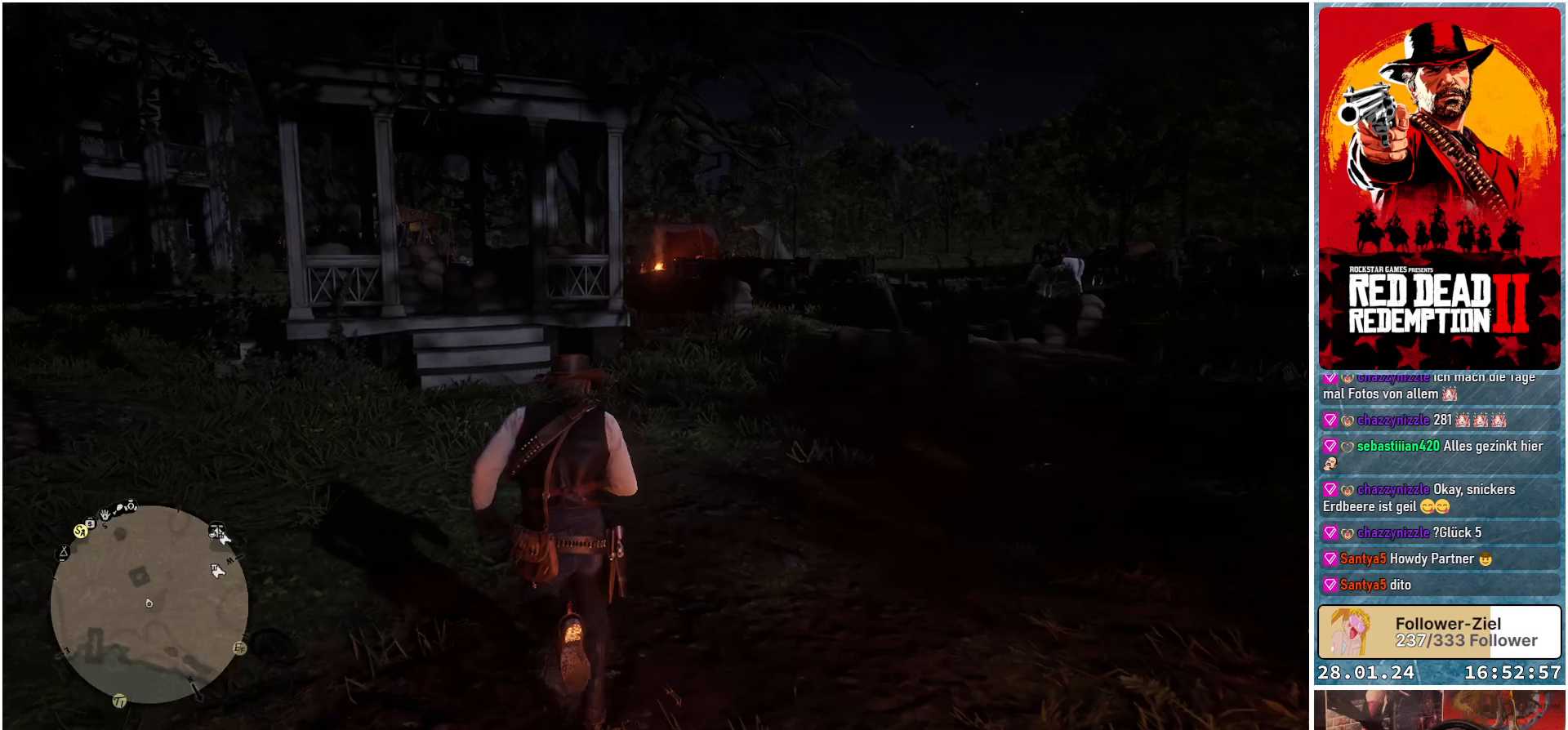
Gameplay with a controller (Xbox layout); each line is a JSON object with the inputs held at the frame after it. "events" lists button and stick changes between this image and that frame as [ms after this image, input, new state], when the widget could be followed in between.
{"buttons": [], "left_stick": "up-right", "right_stick": "center", "events": [[151, "left_stick", "up"], [417, "left_stick", "up-right"]]}
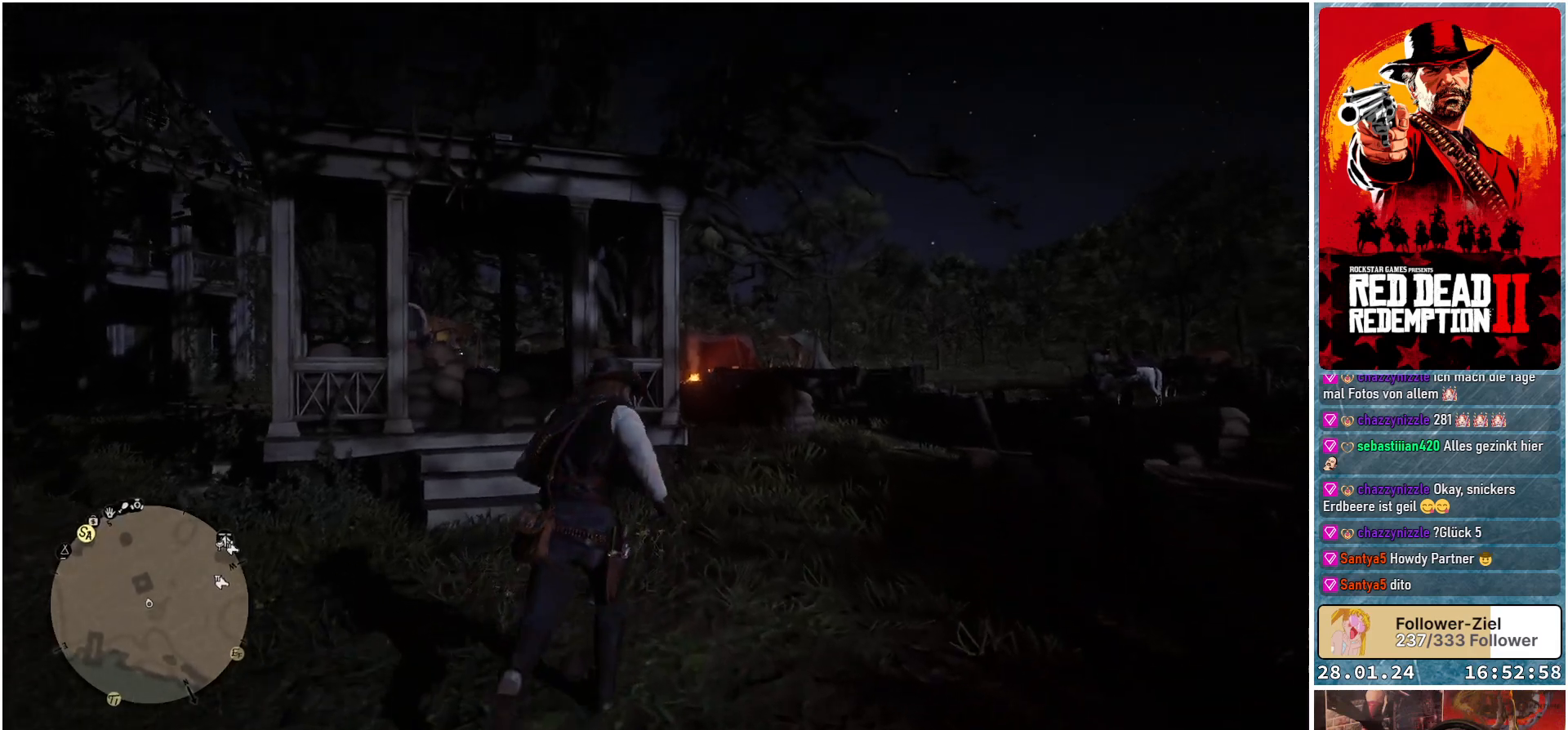
{"buttons": [], "left_stick": "up-right", "right_stick": "left", "events": [[317, "right_stick", "left"]]}
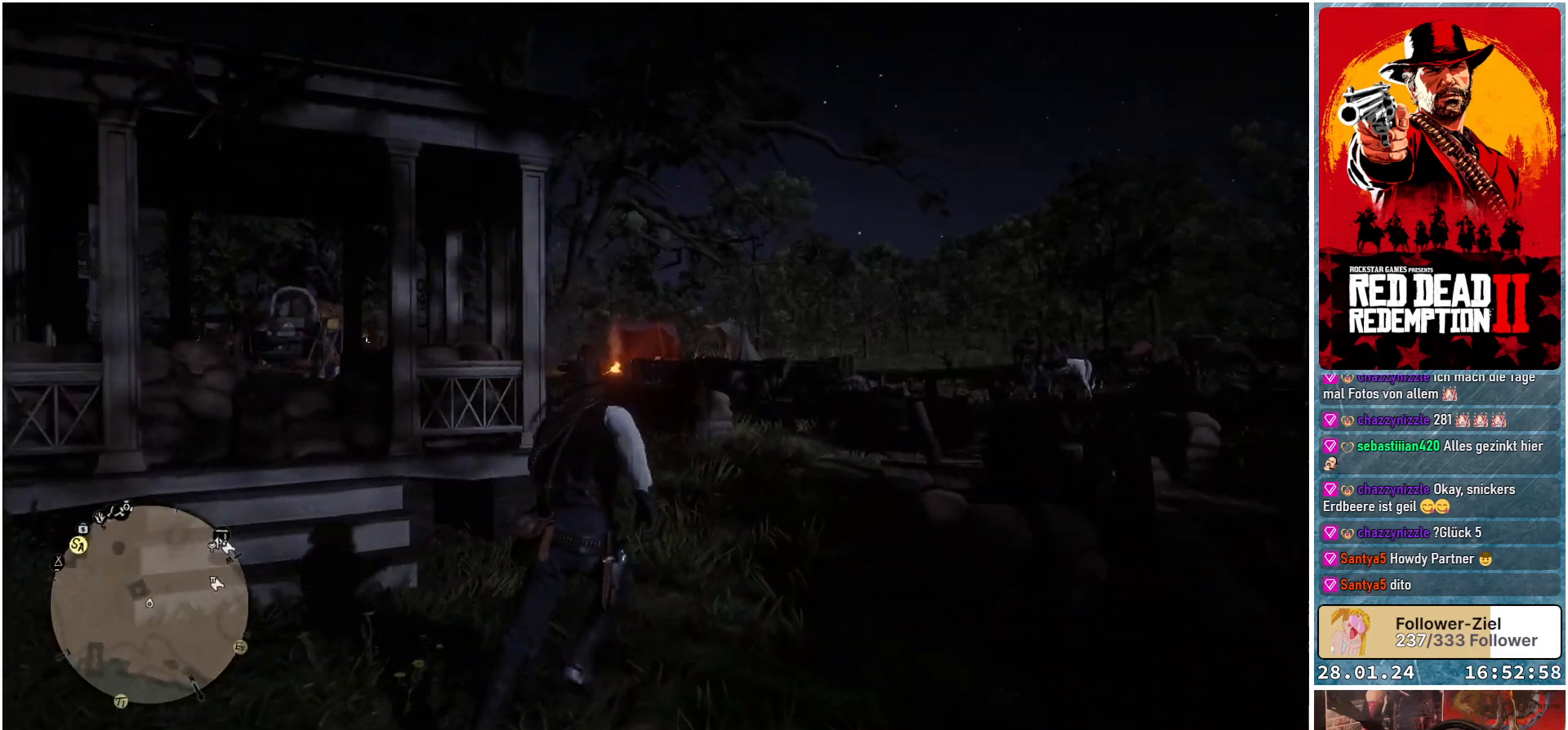
{"buttons": [], "left_stick": "up", "right_stick": "left", "events": [[67, "left_stick", "up"]]}
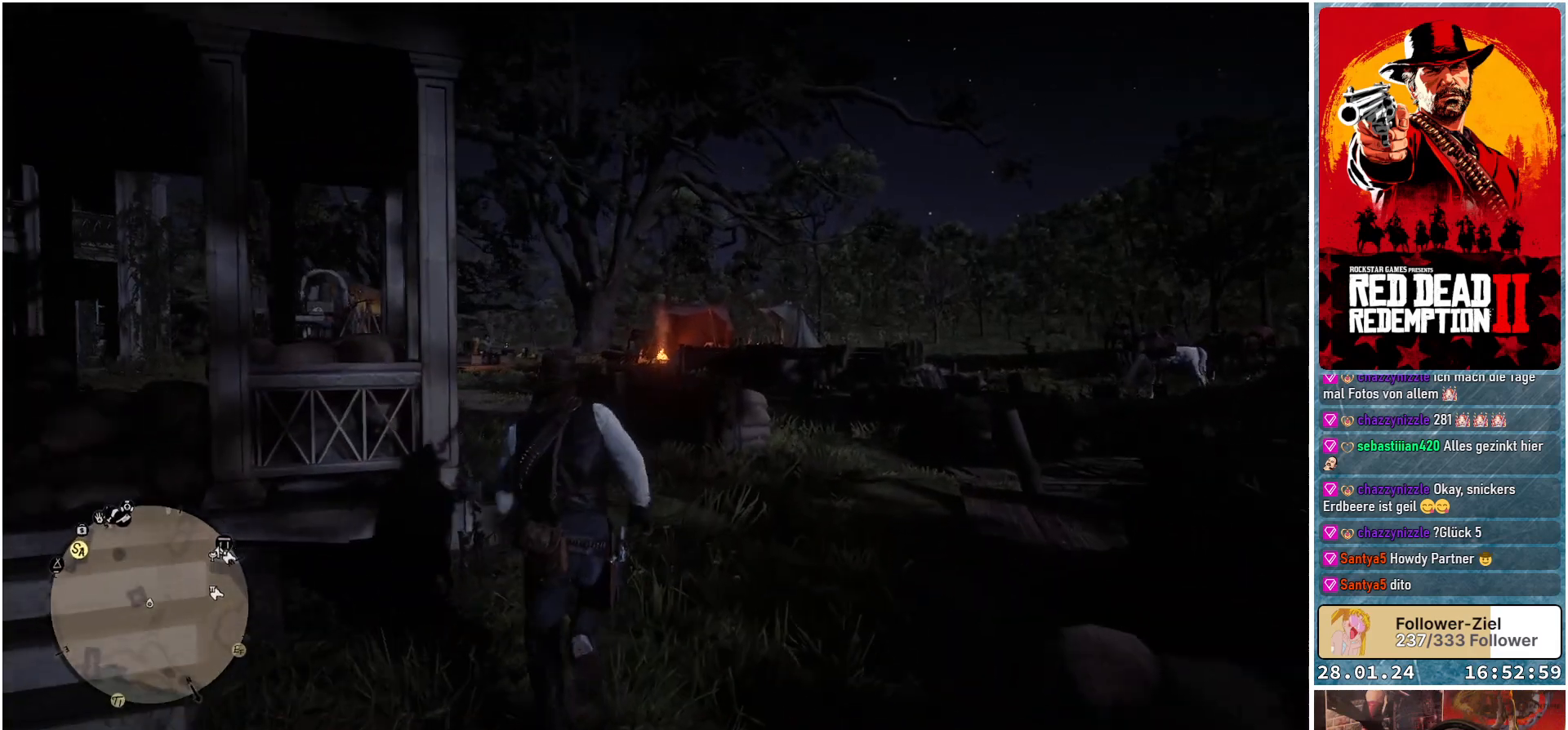
{"buttons": [], "left_stick": "up", "right_stick": "left", "events": []}
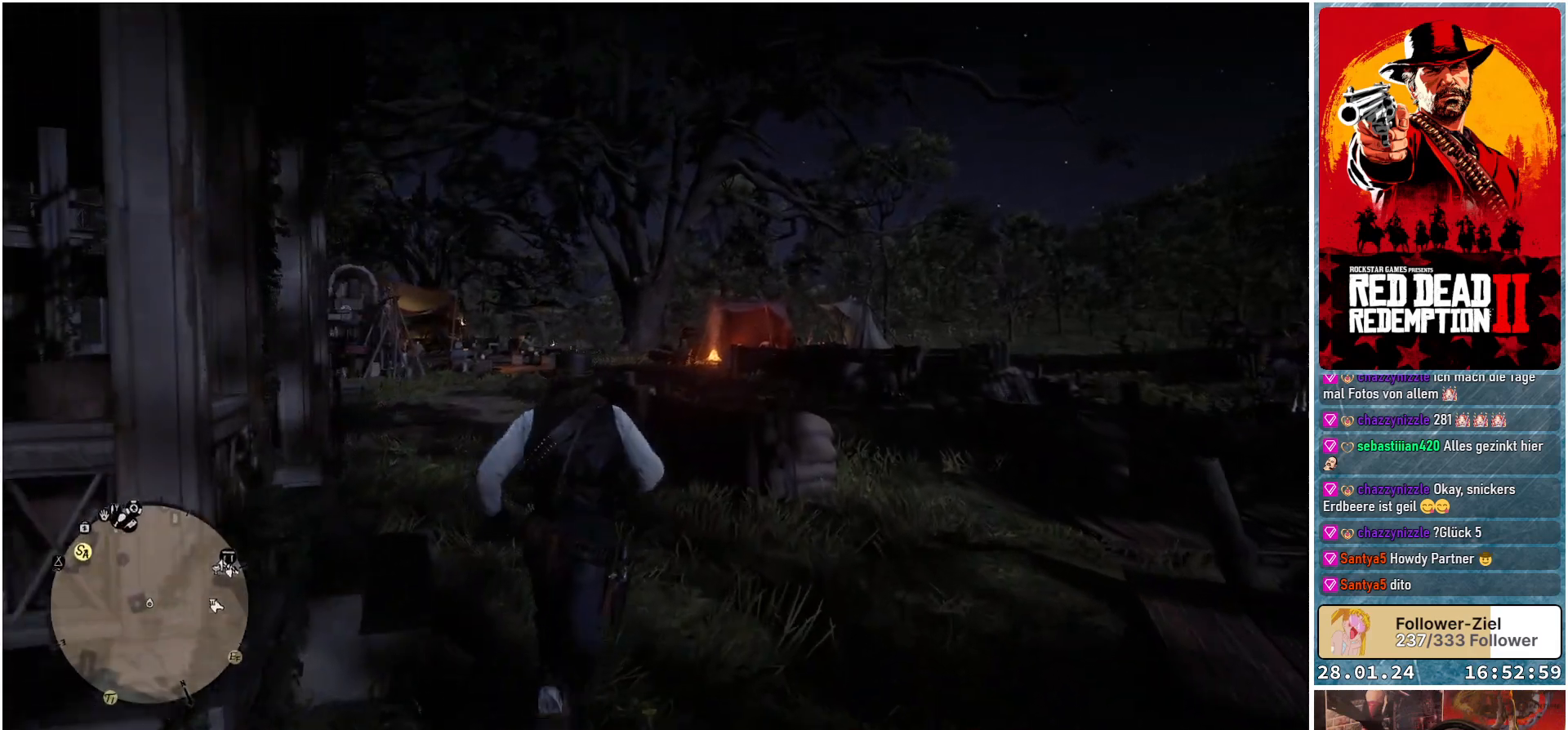
{"buttons": [], "left_stick": "up", "right_stick": "left", "events": []}
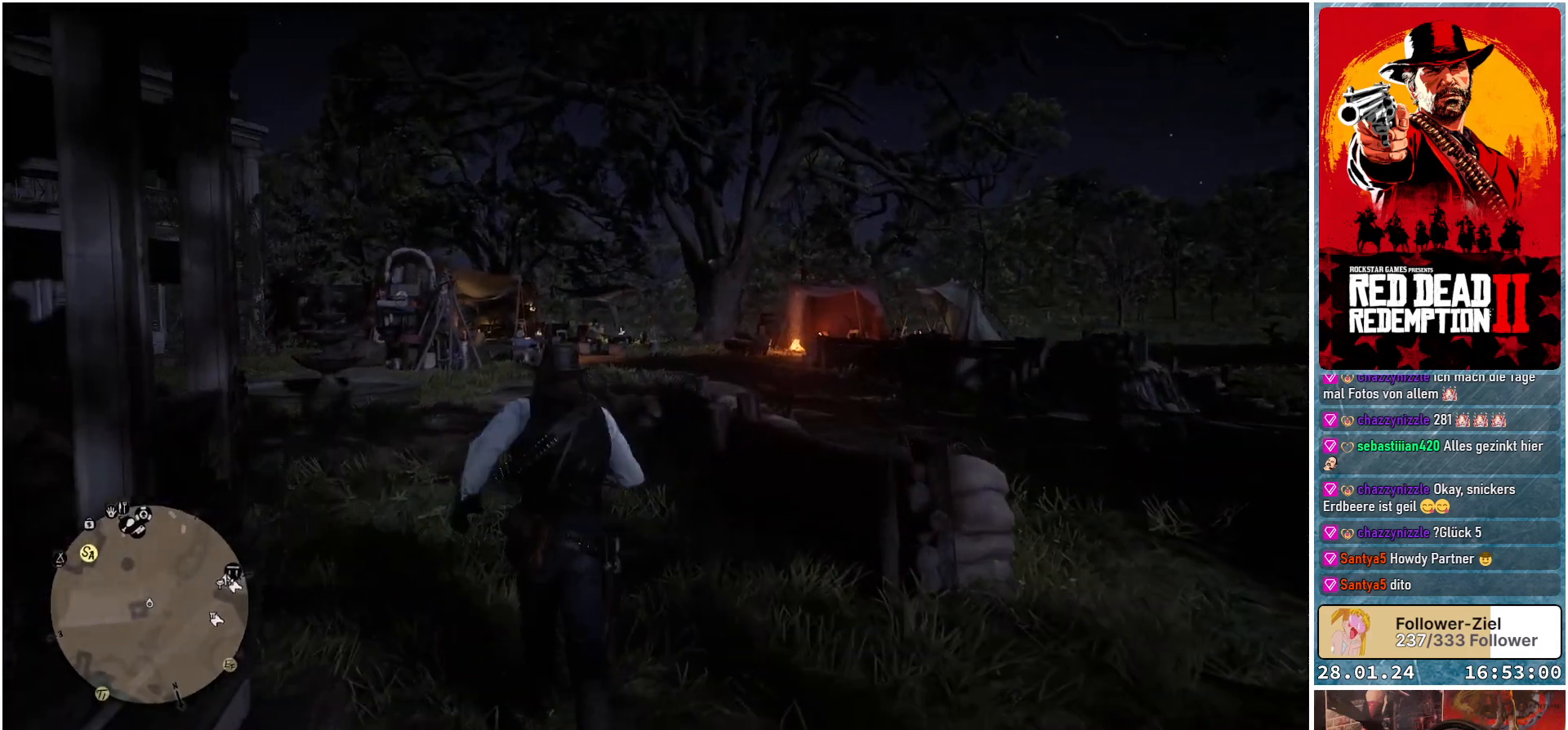
{"buttons": [], "left_stick": "up", "right_stick": "left", "events": []}
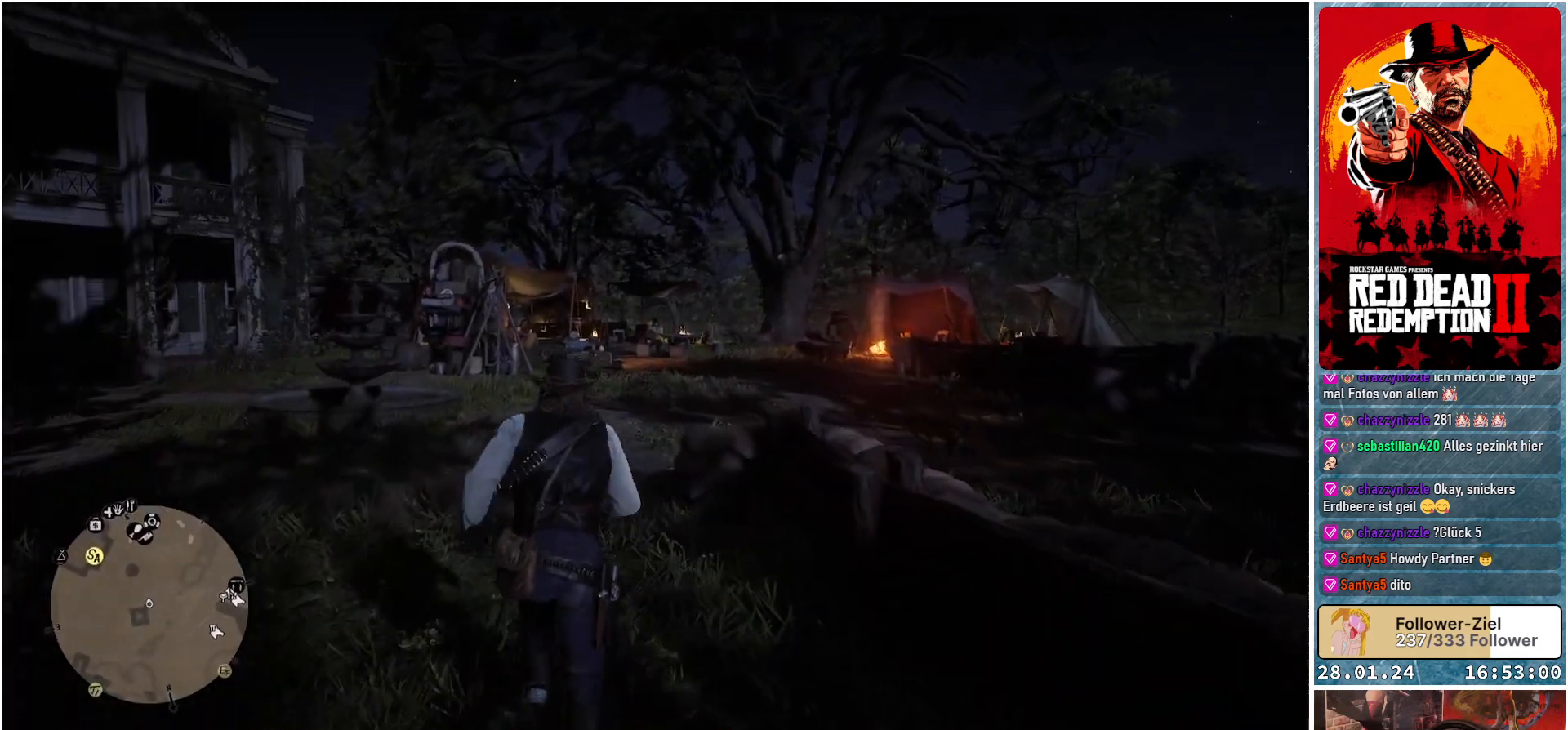
{"buttons": [], "left_stick": "up", "right_stick": "left", "events": []}
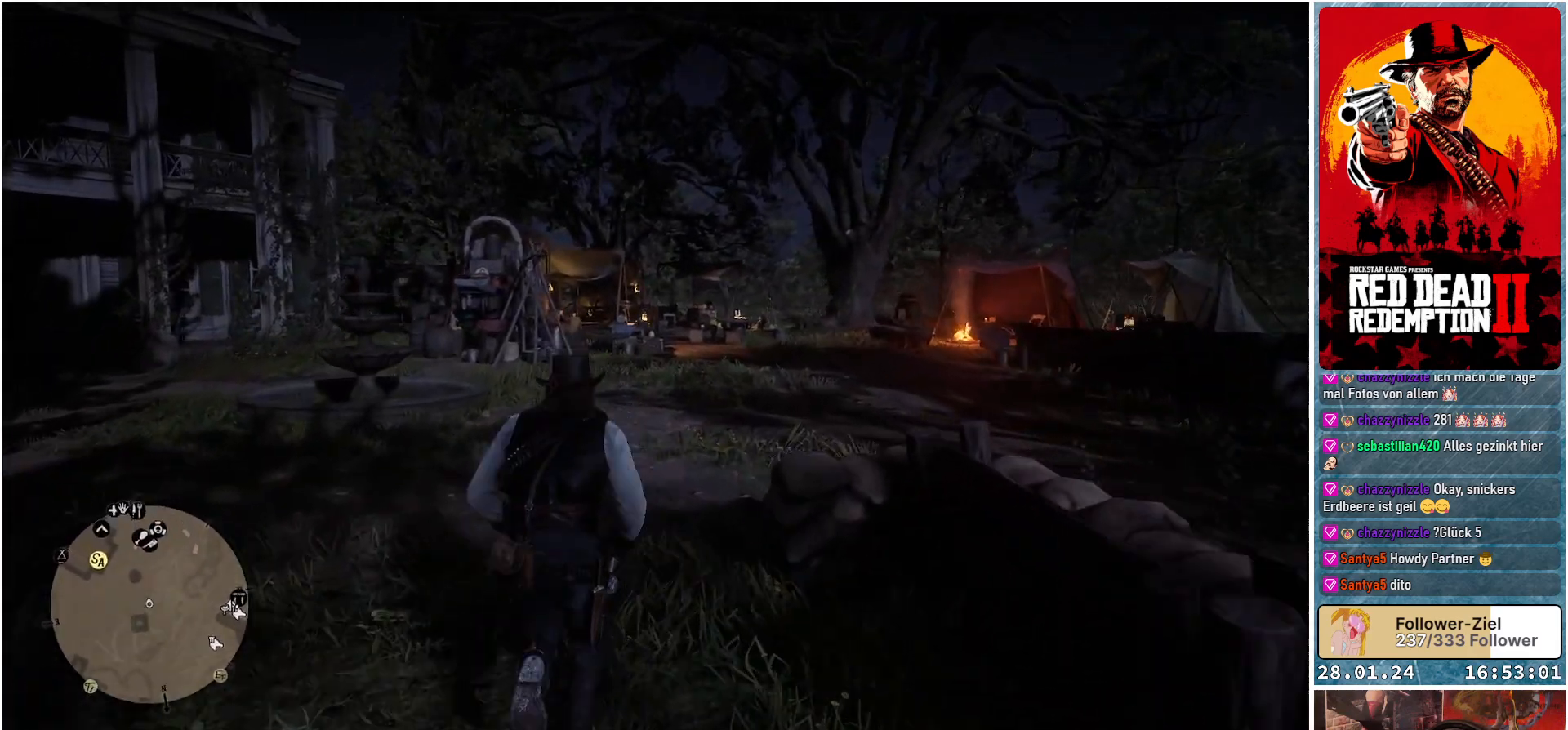
{"buttons": [], "left_stick": "up", "right_stick": "left", "events": []}
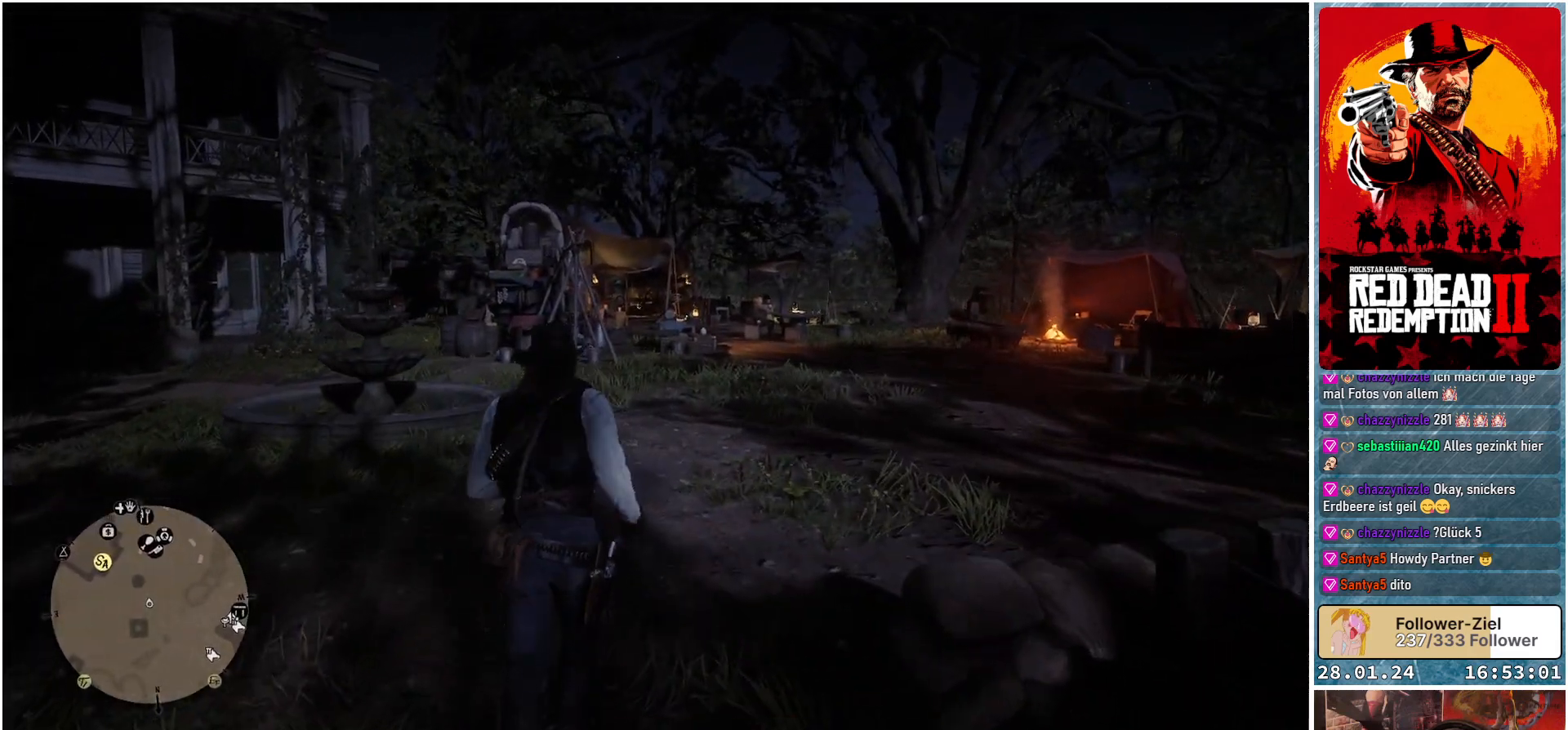
{"buttons": [], "left_stick": "up", "right_stick": "left", "events": []}
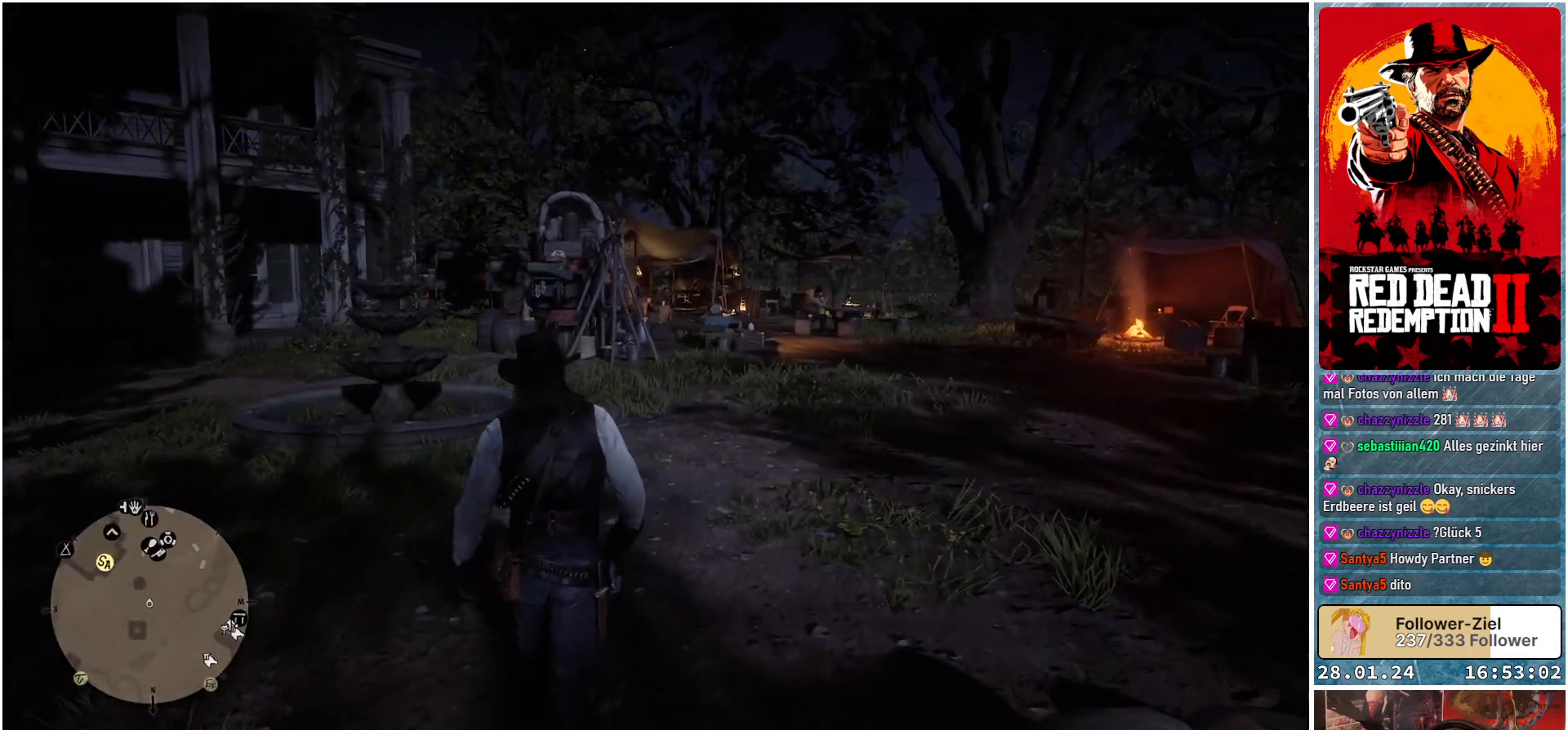
{"buttons": [], "left_stick": "up", "right_stick": "left", "events": []}
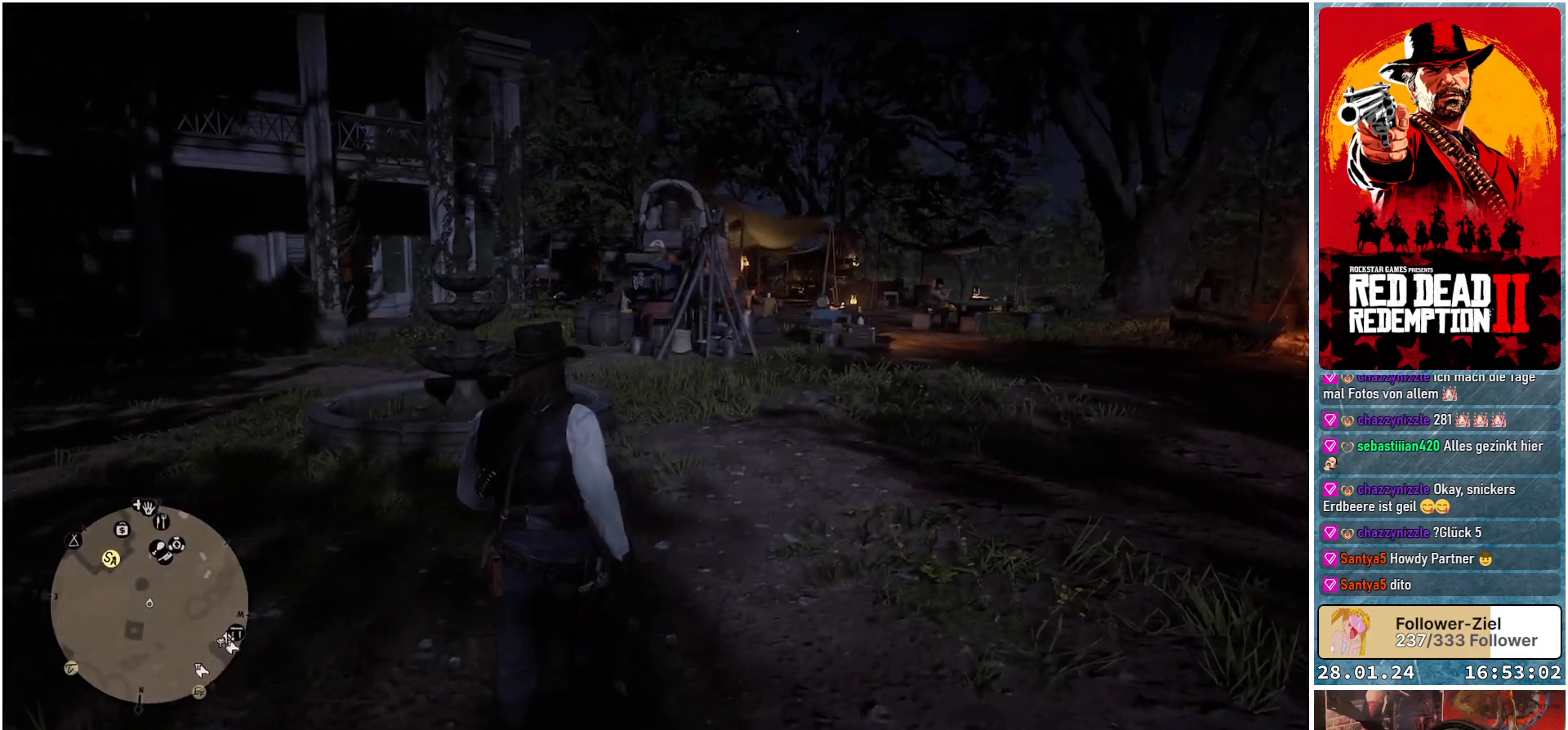
{"buttons": [], "left_stick": "up-right", "right_stick": "left", "events": [[150, "left_stick", "up-right"]]}
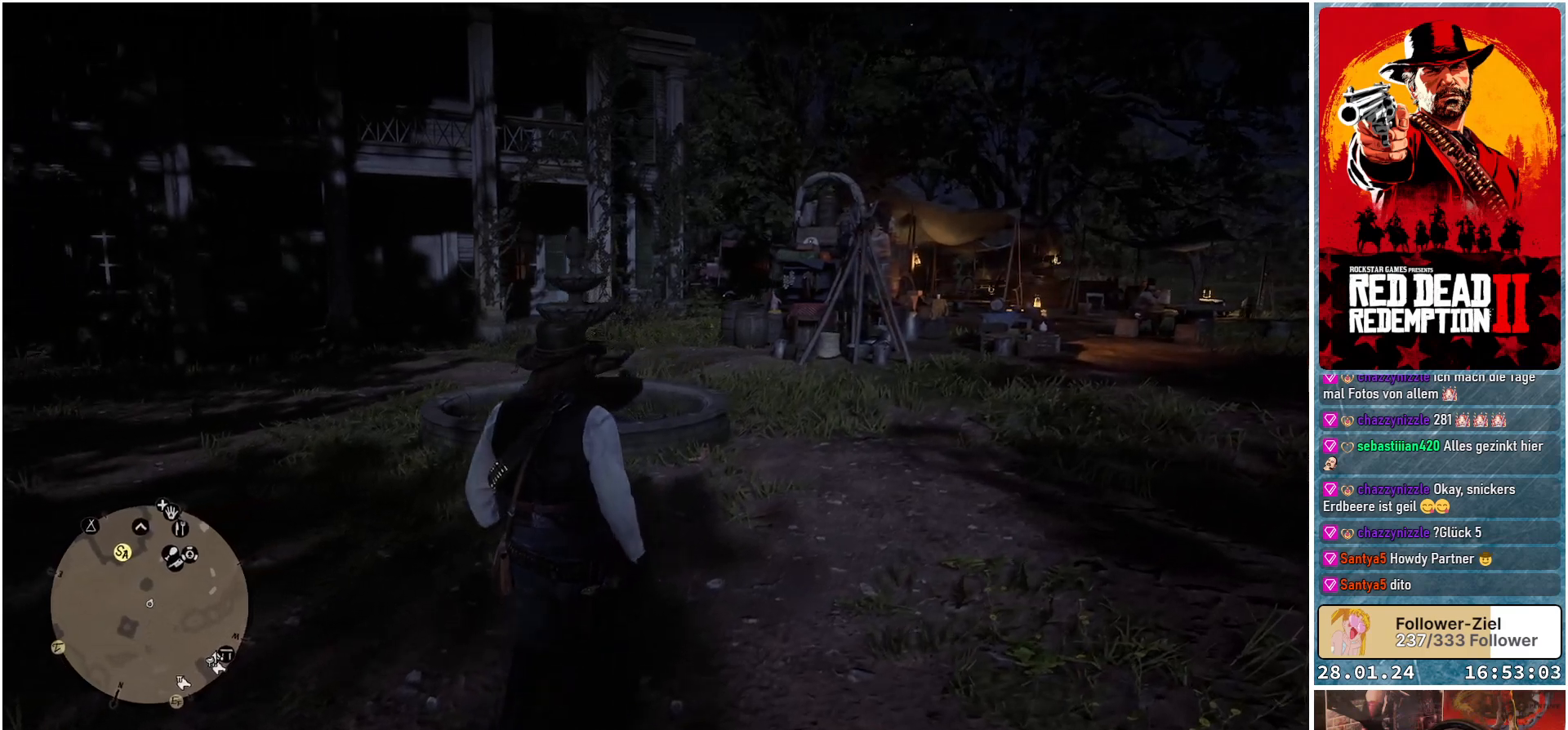
{"buttons": [], "left_stick": "up-right", "right_stick": "center", "events": [[184, "right_stick", "center"]]}
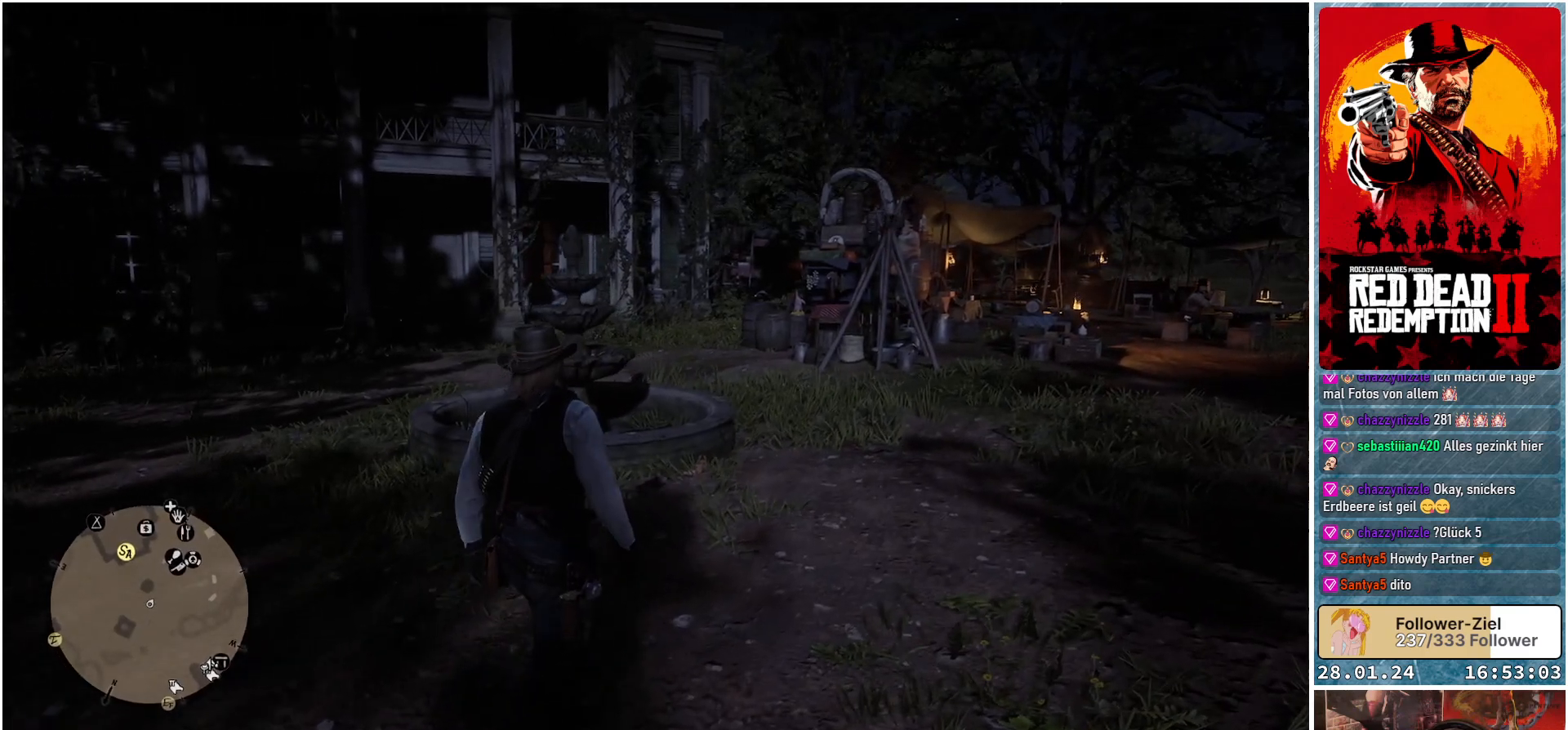
{"buttons": ["A"], "left_stick": "up-right", "right_stick": "center", "events": [[83, "A", "down"]]}
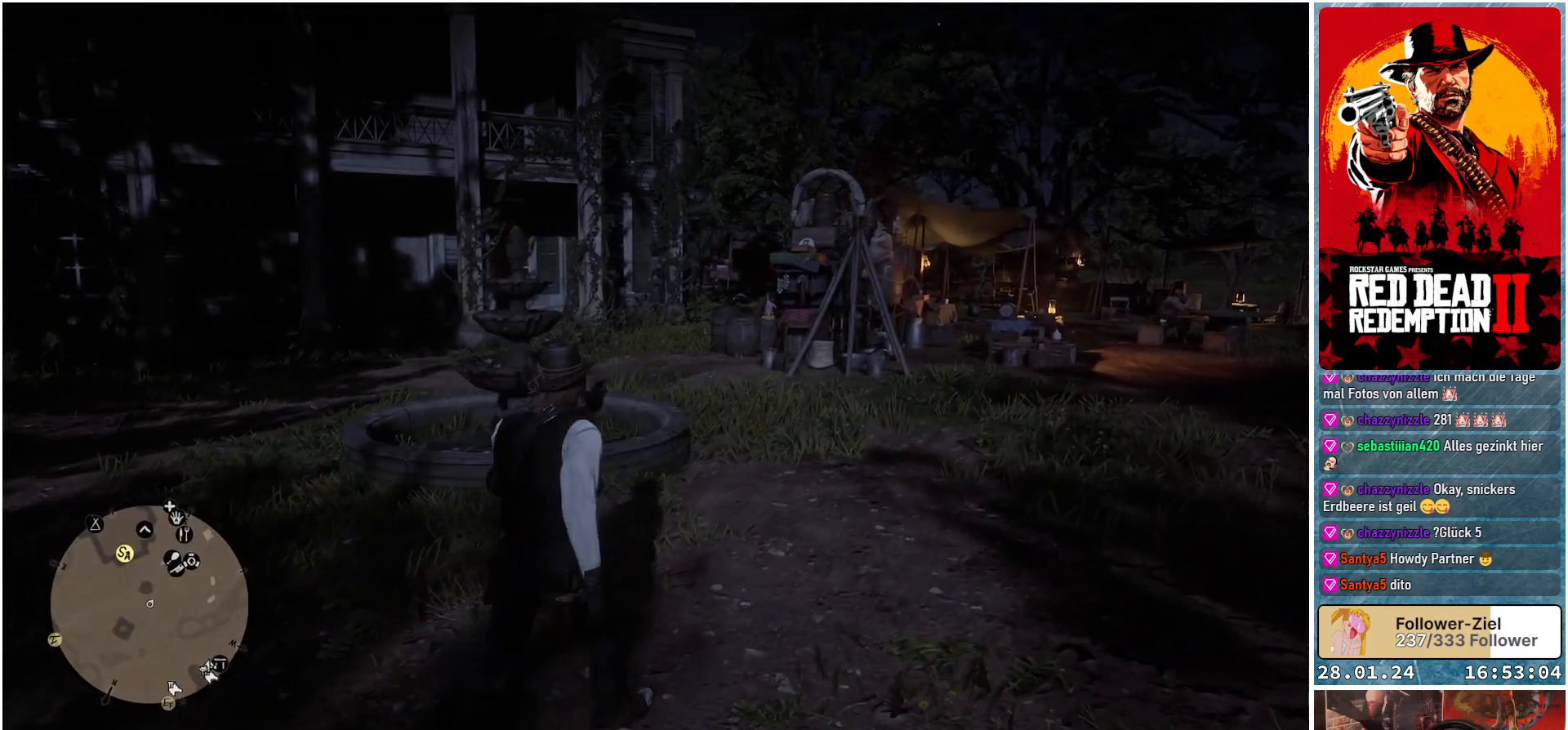
{"buttons": ["A"], "left_stick": "up-right", "right_stick": "center", "events": []}
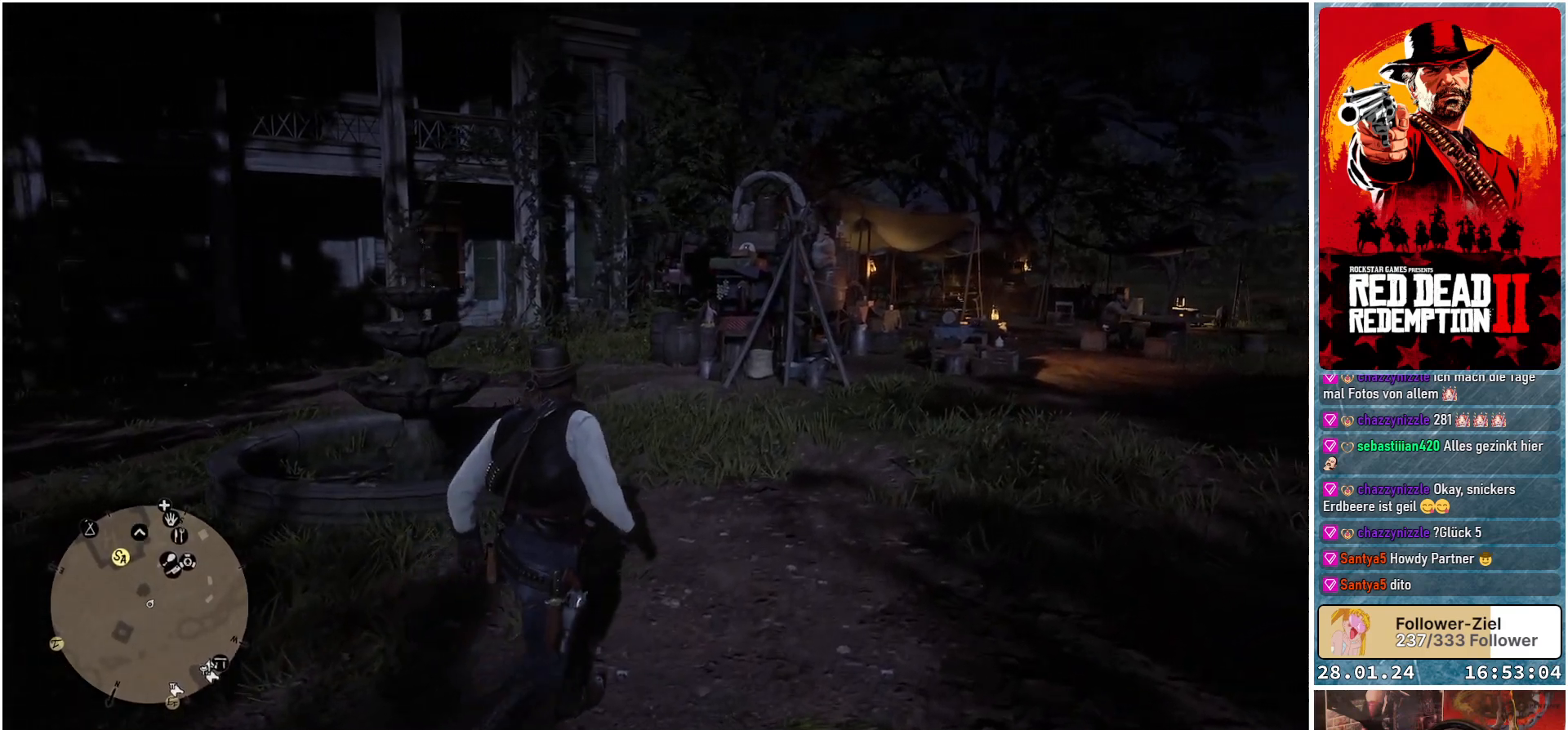
{"buttons": ["A"], "left_stick": "up-right", "right_stick": "center", "events": []}
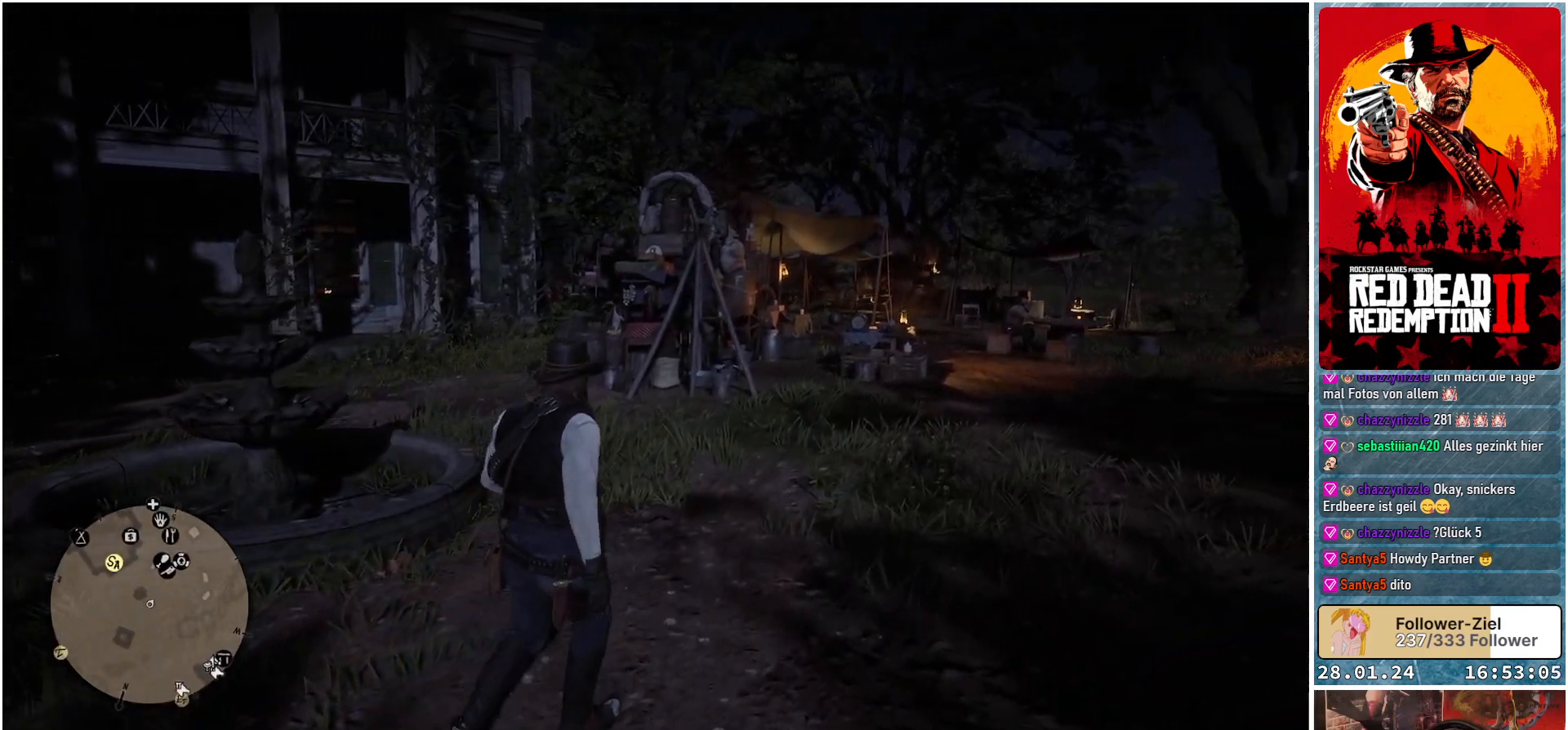
{"buttons": ["A"], "left_stick": "up", "right_stick": "center", "events": [[384, "left_stick", "up"]]}
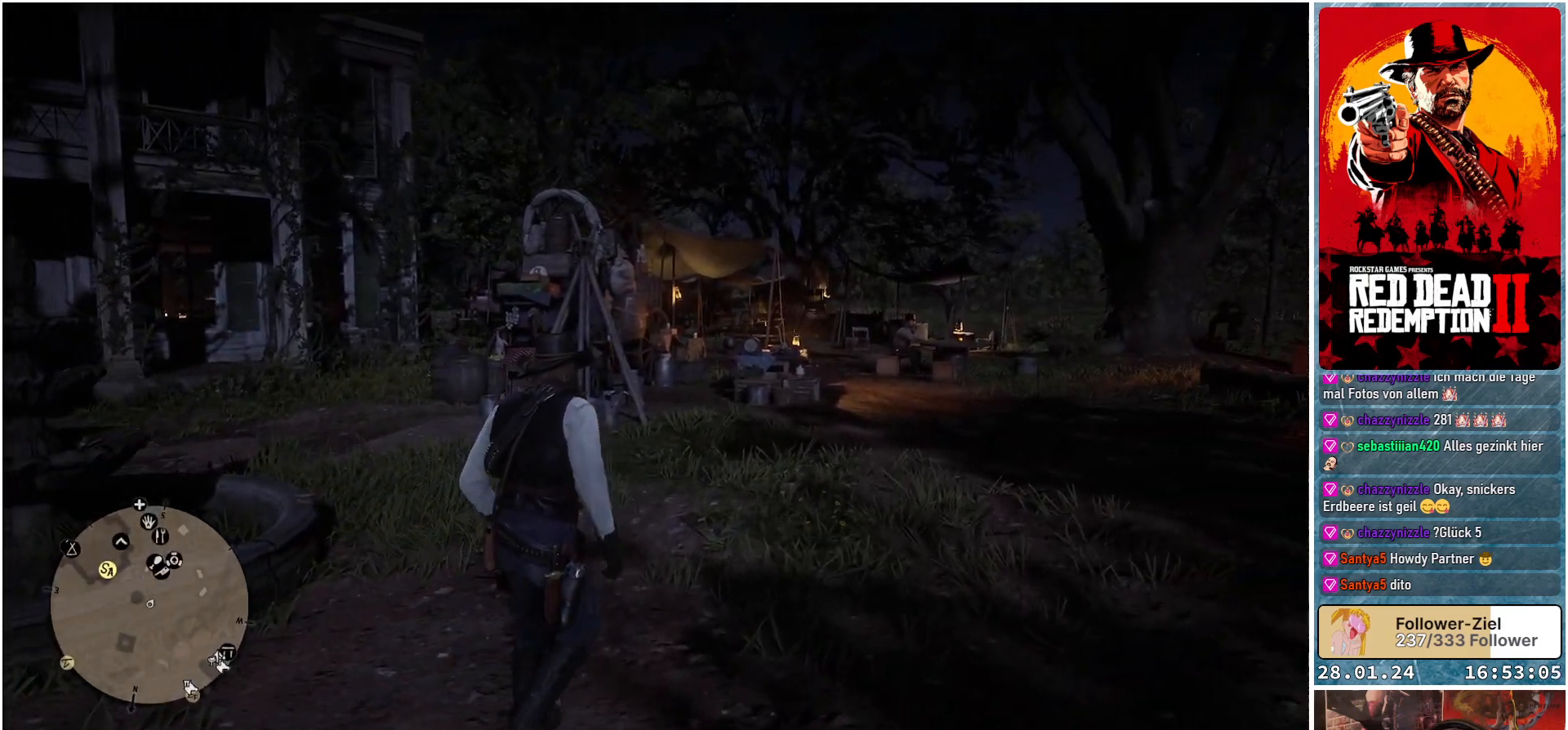
{"buttons": [], "left_stick": "up", "right_stick": "center", "events": [[66, "A", "up"]]}
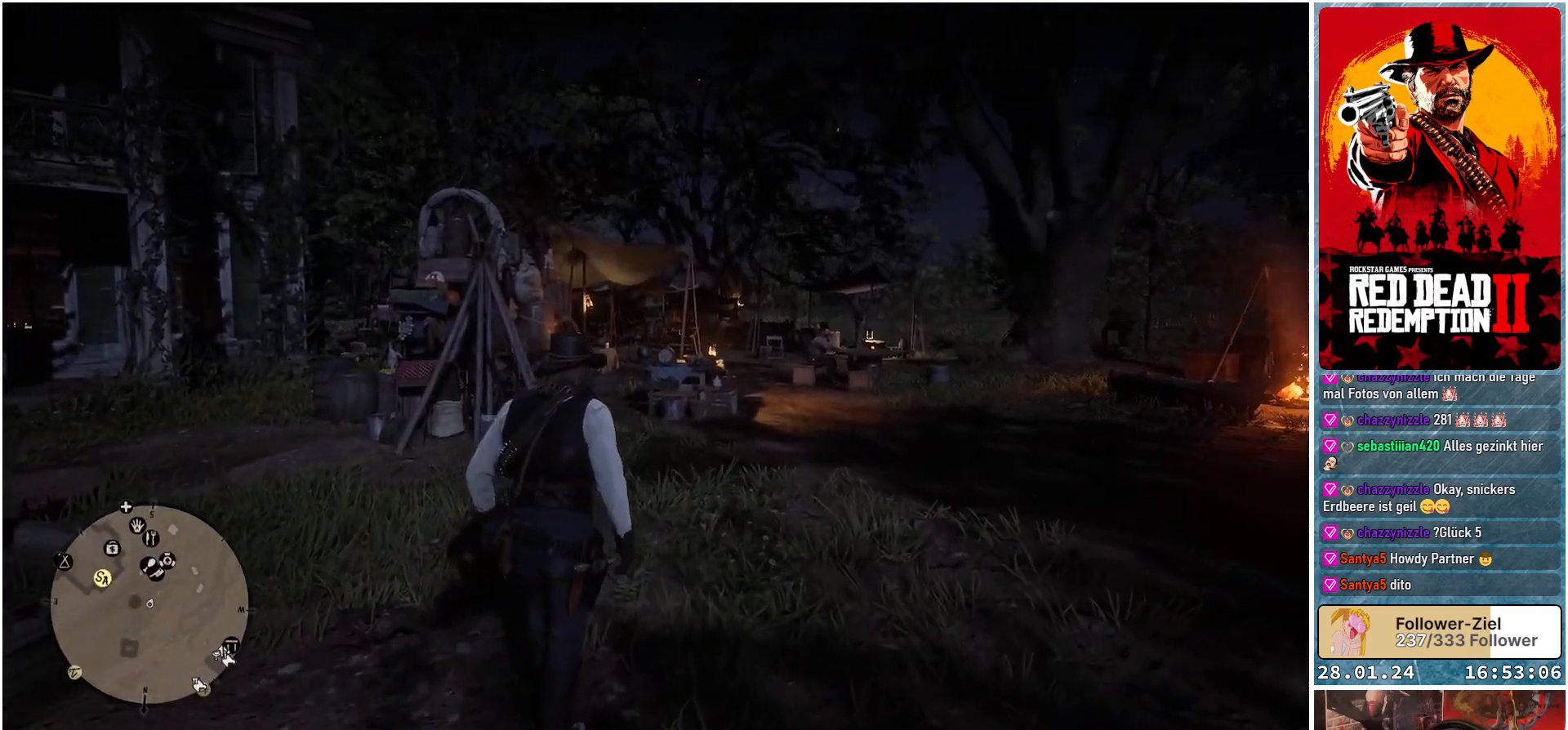
{"buttons": [], "left_stick": "up", "right_stick": "center", "events": []}
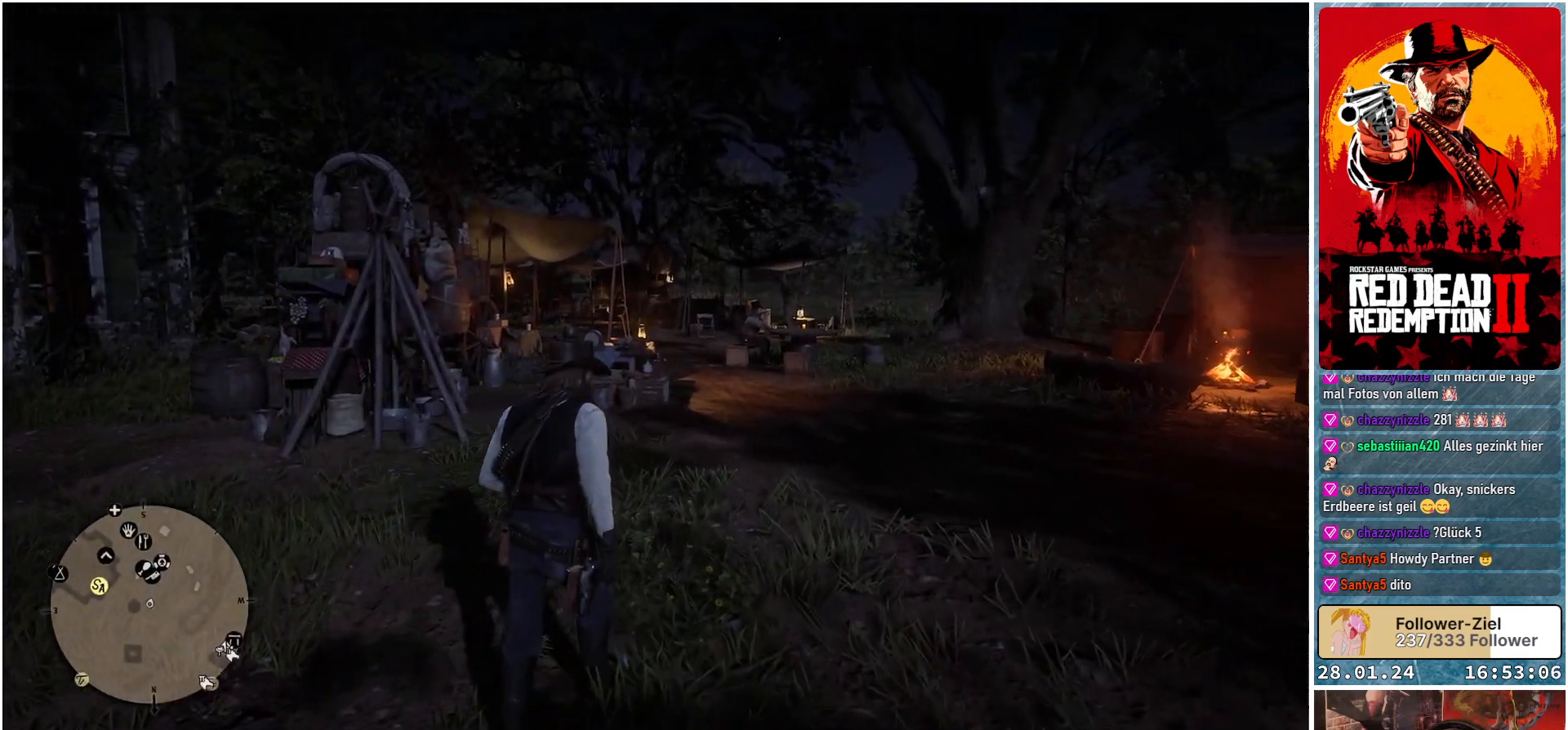
{"buttons": [], "left_stick": "up", "right_stick": "center", "events": []}
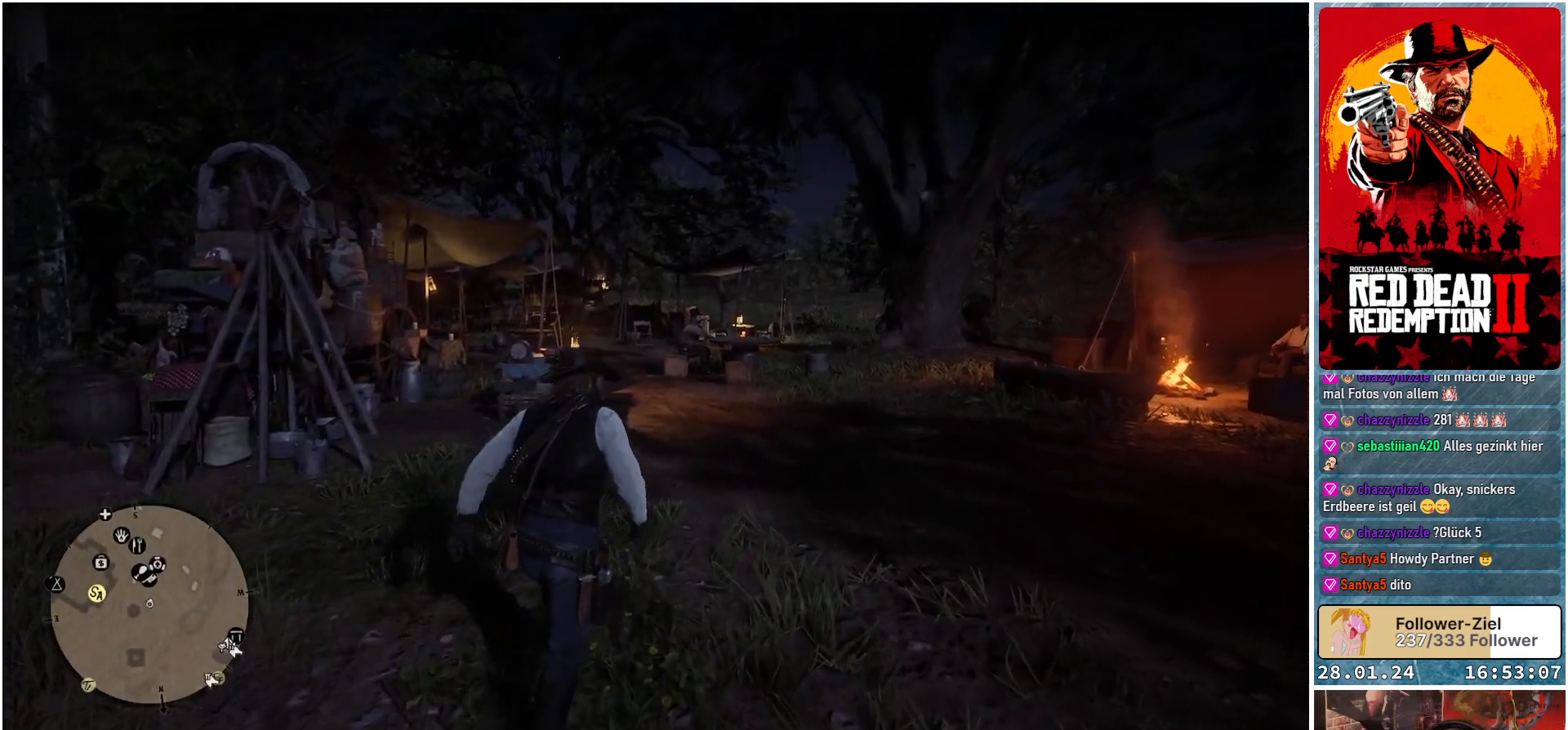
{"buttons": [], "left_stick": "up", "right_stick": "center", "events": []}
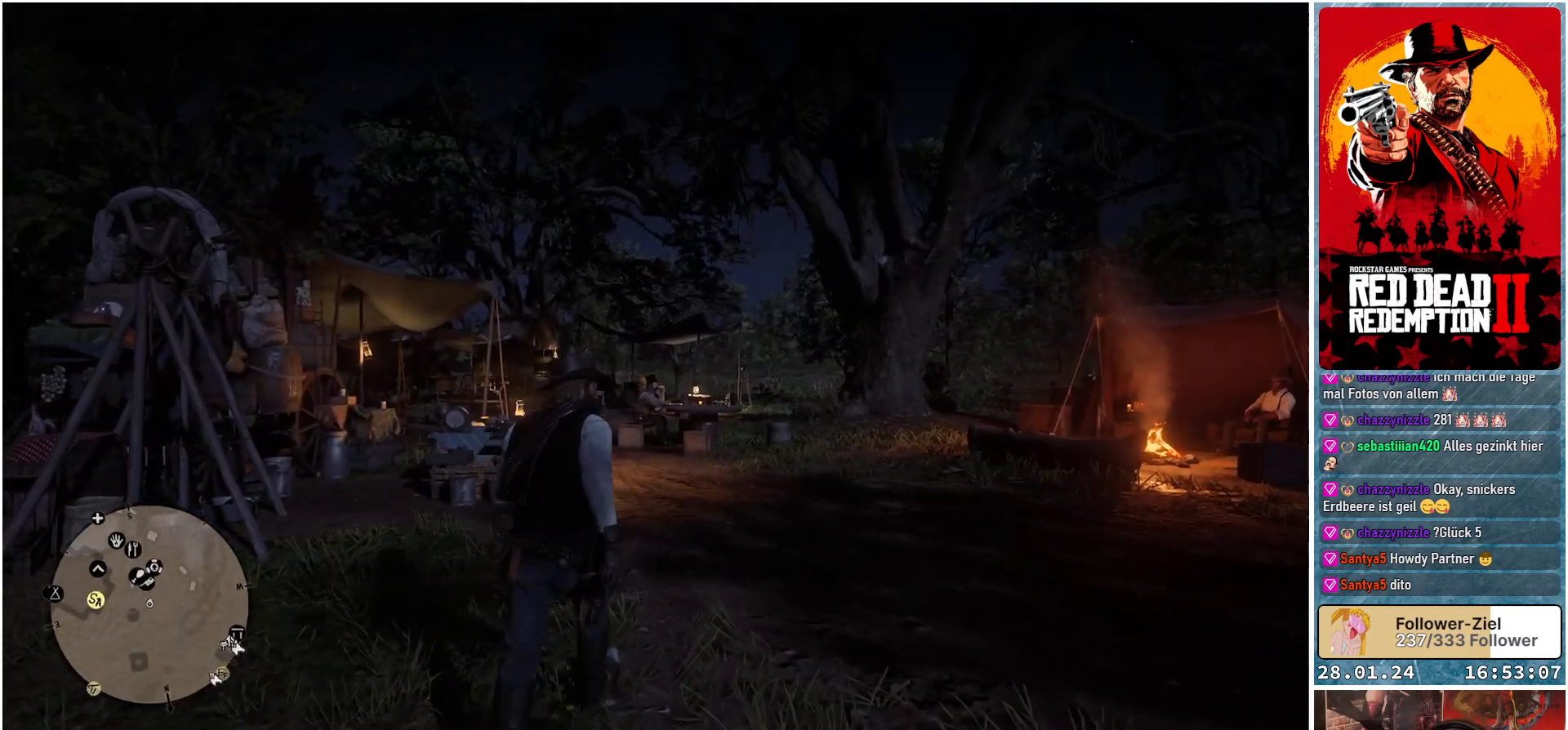
{"buttons": [], "left_stick": "up", "right_stick": "center", "events": []}
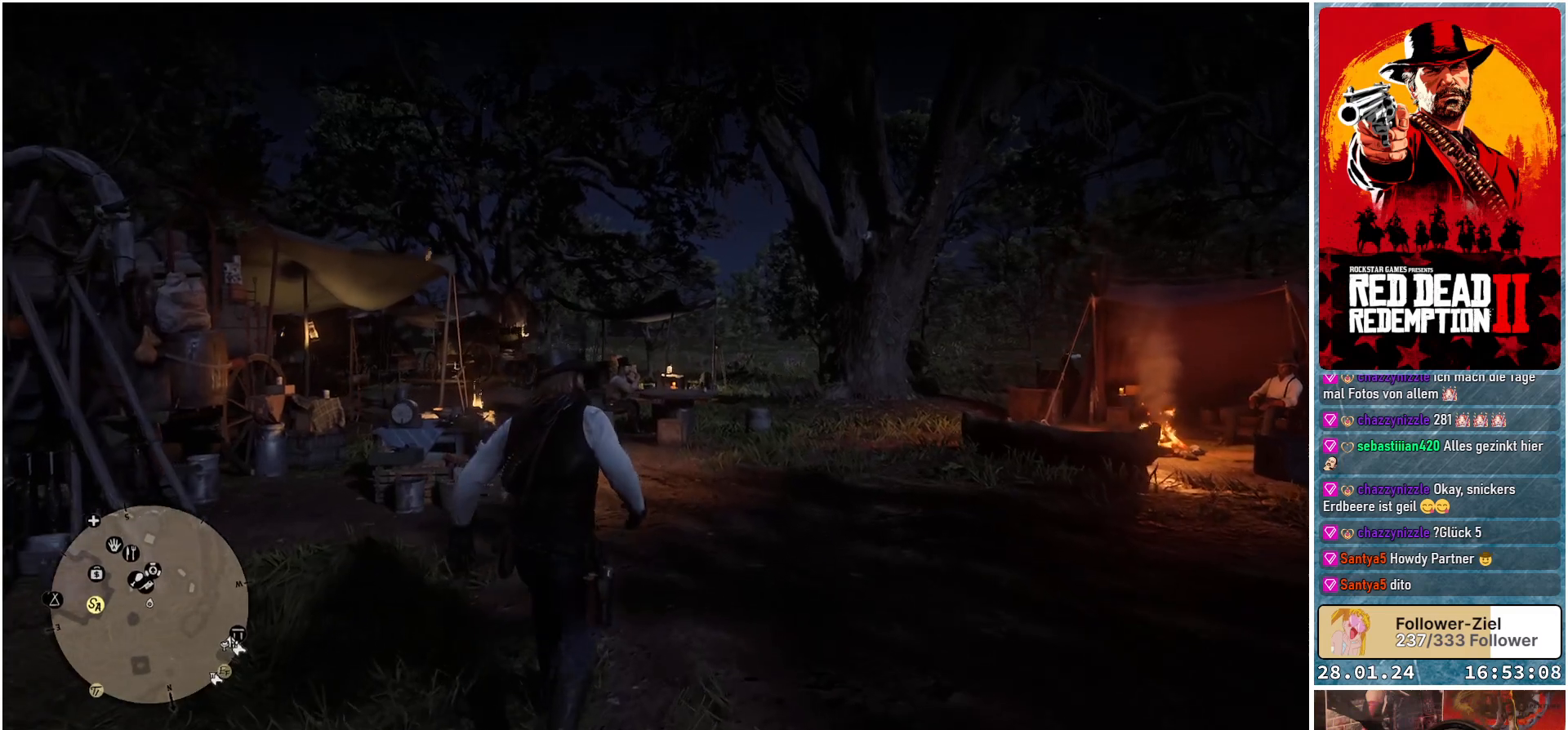
{"buttons": [], "left_stick": "up", "right_stick": "down-left", "events": [[484, "right_stick", "down-left"]]}
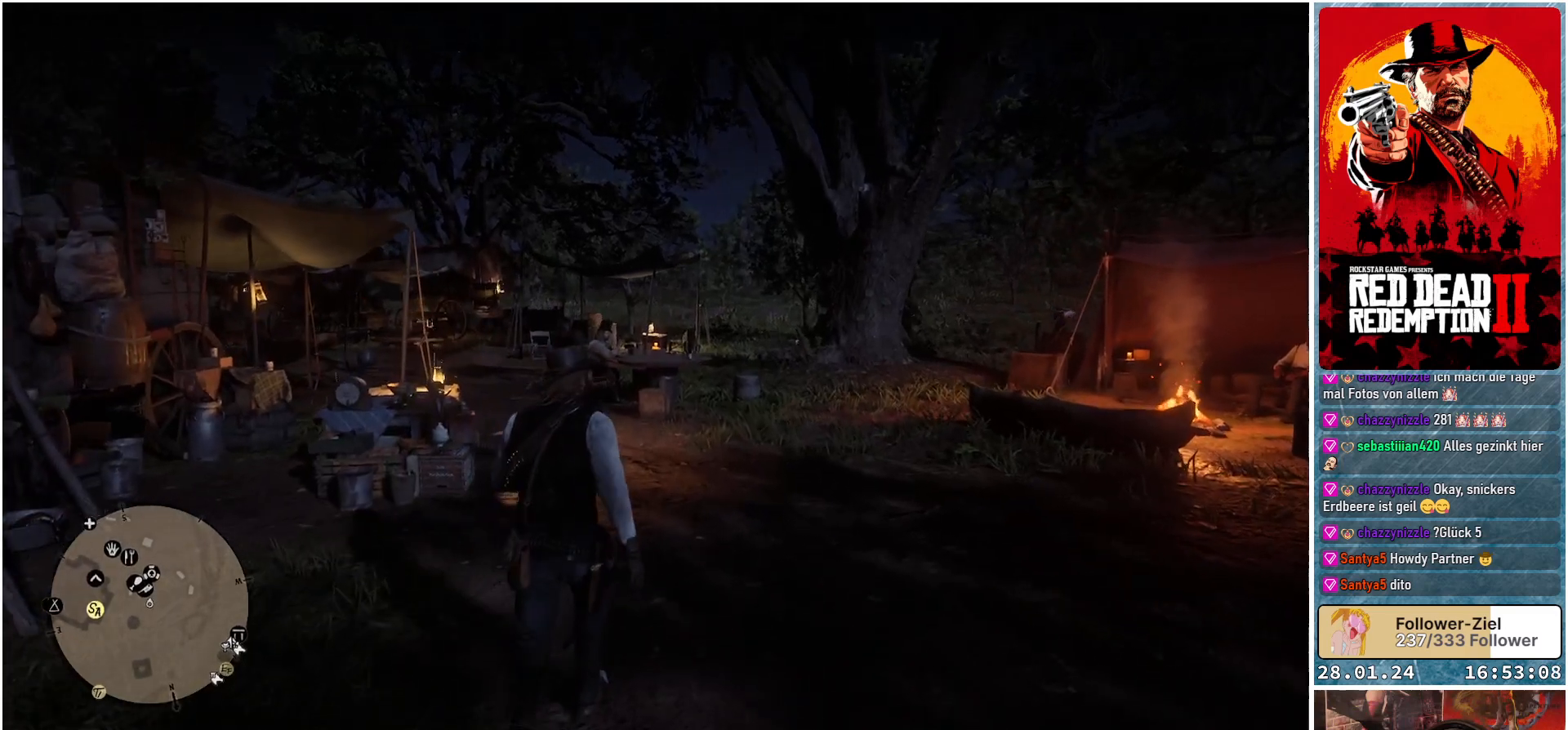
{"buttons": [], "left_stick": "up", "right_stick": "down-left", "events": []}
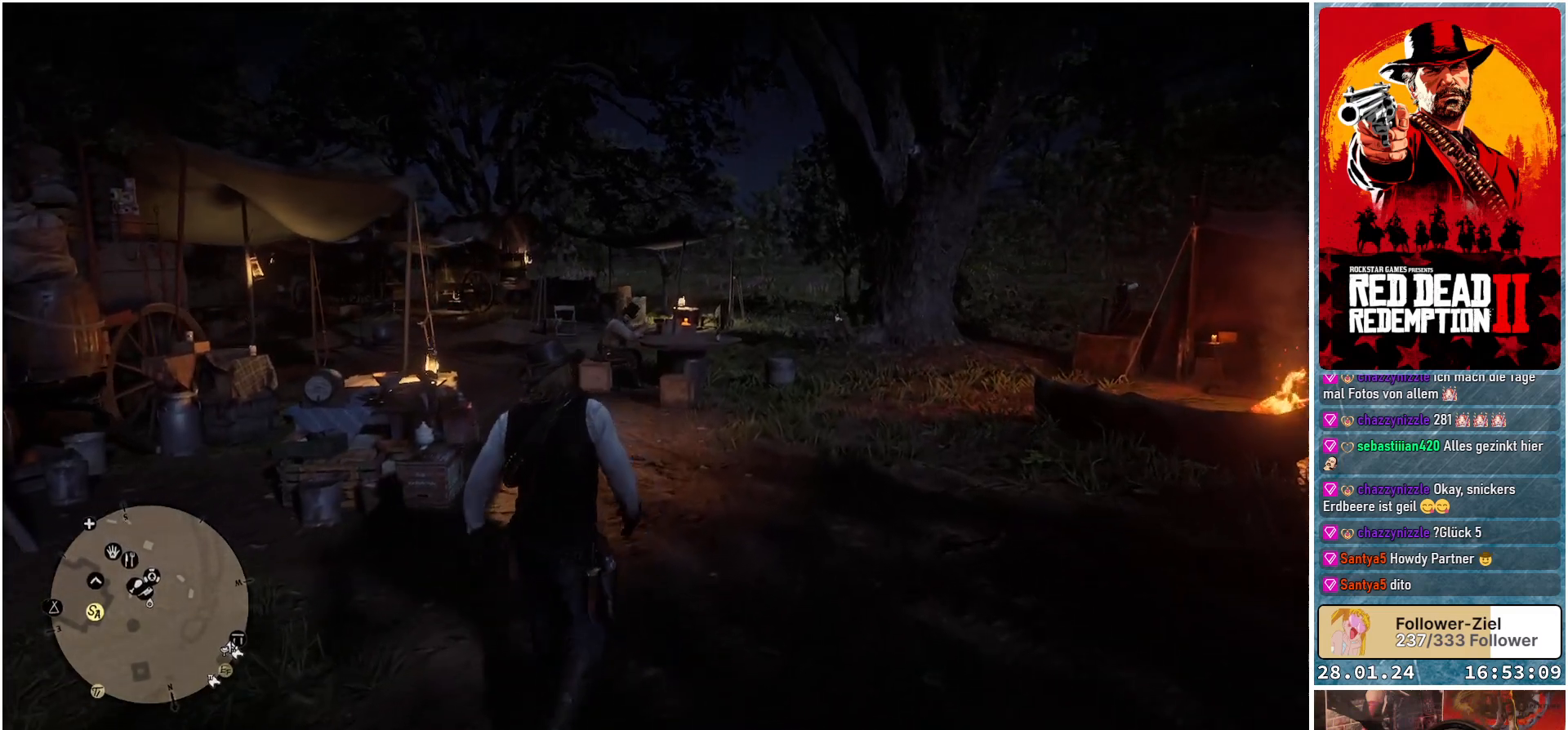
{"buttons": [], "left_stick": "up", "right_stick": "down-left", "events": []}
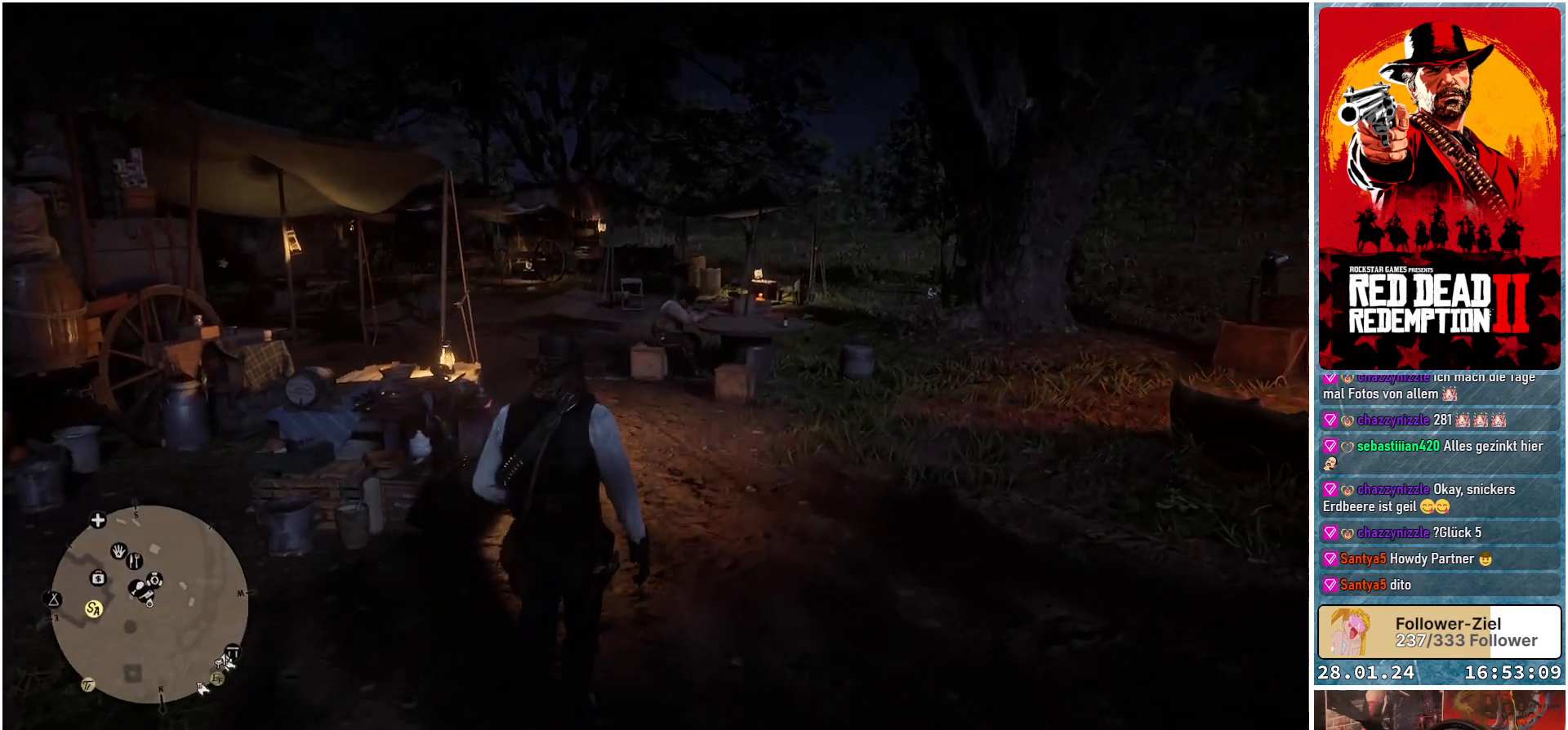
{"buttons": [], "left_stick": "up", "right_stick": "left", "events": [[417, "right_stick", "left"]]}
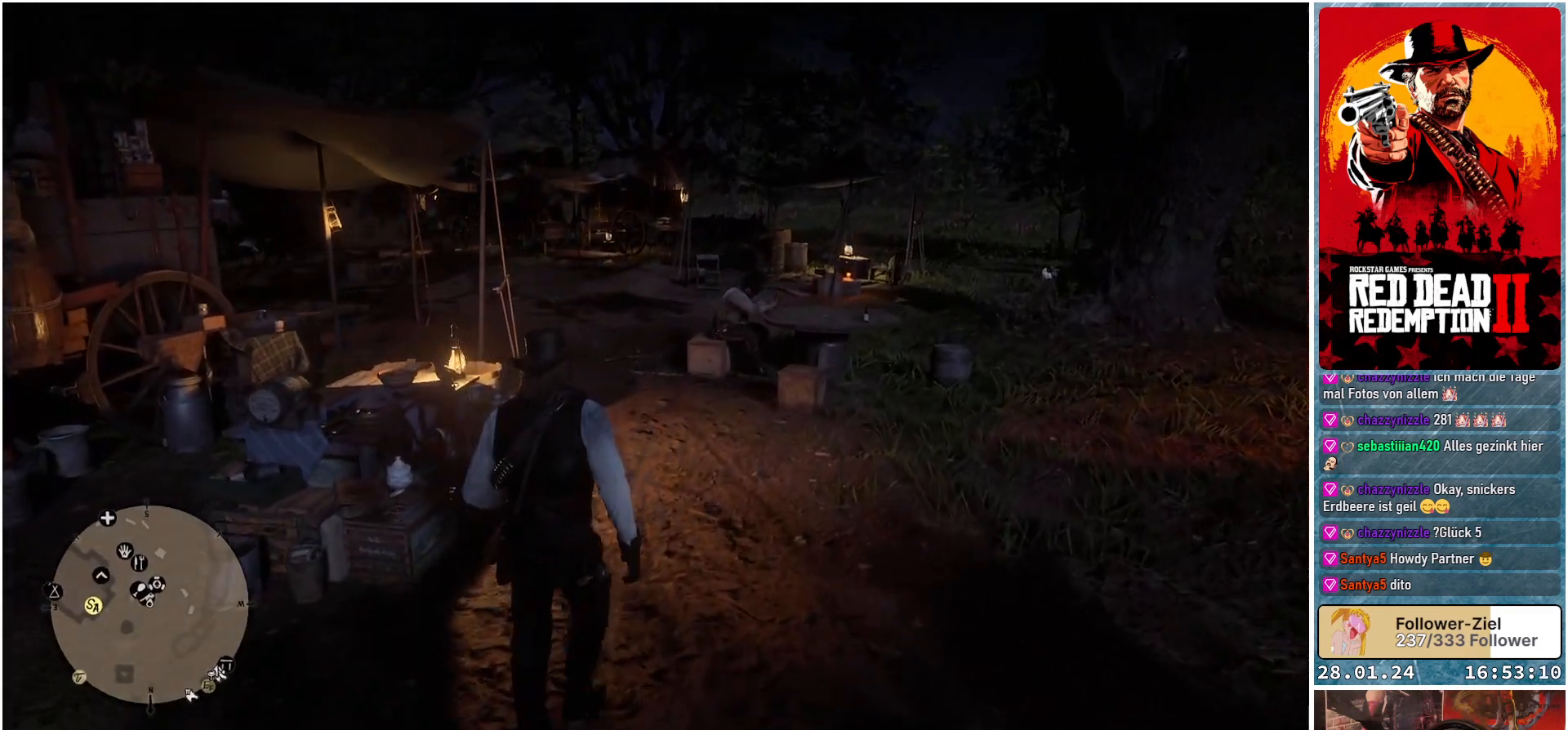
{"buttons": [], "left_stick": "up", "right_stick": "left", "events": []}
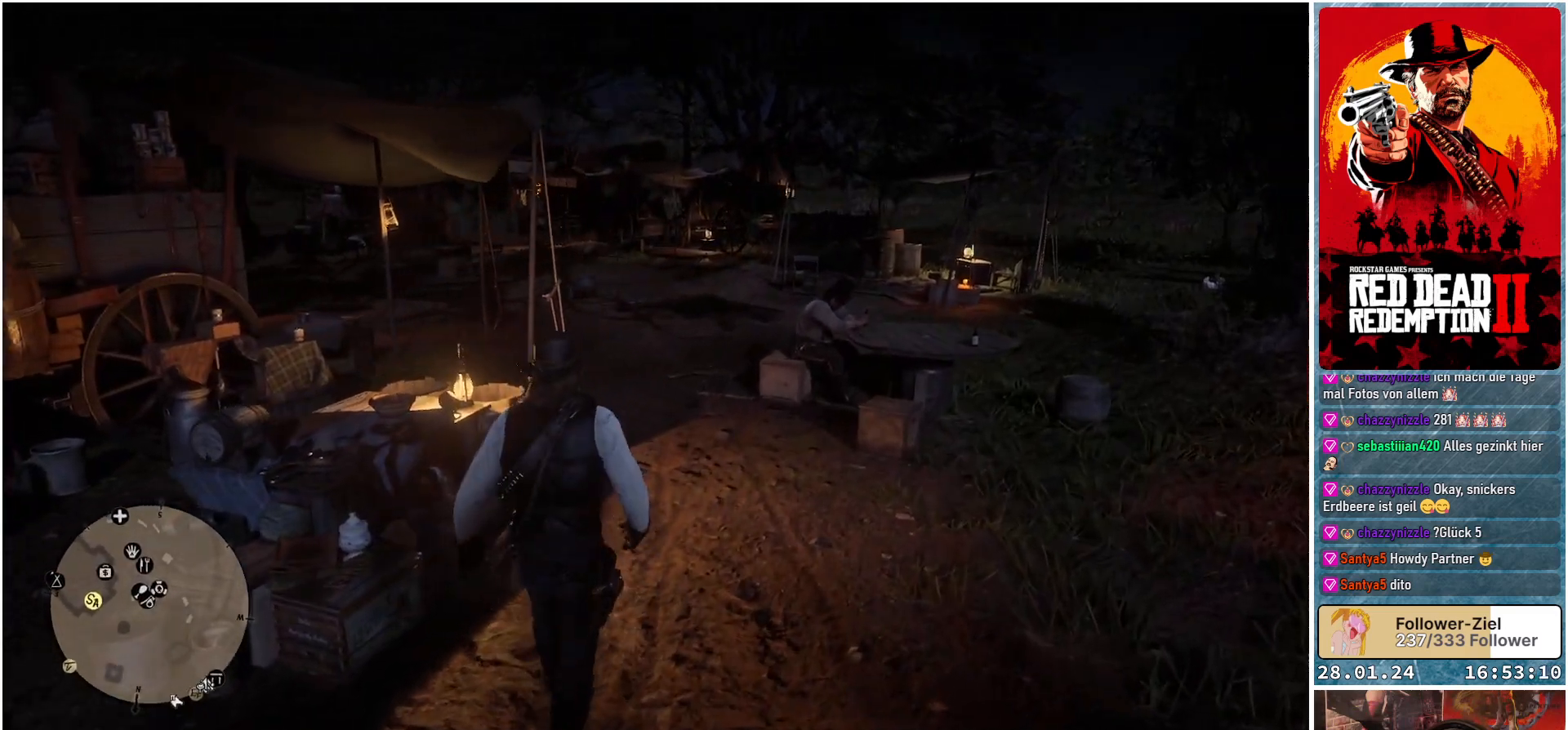
{"buttons": [], "left_stick": "center", "right_stick": "left", "events": [[417, "left_stick", "center"]]}
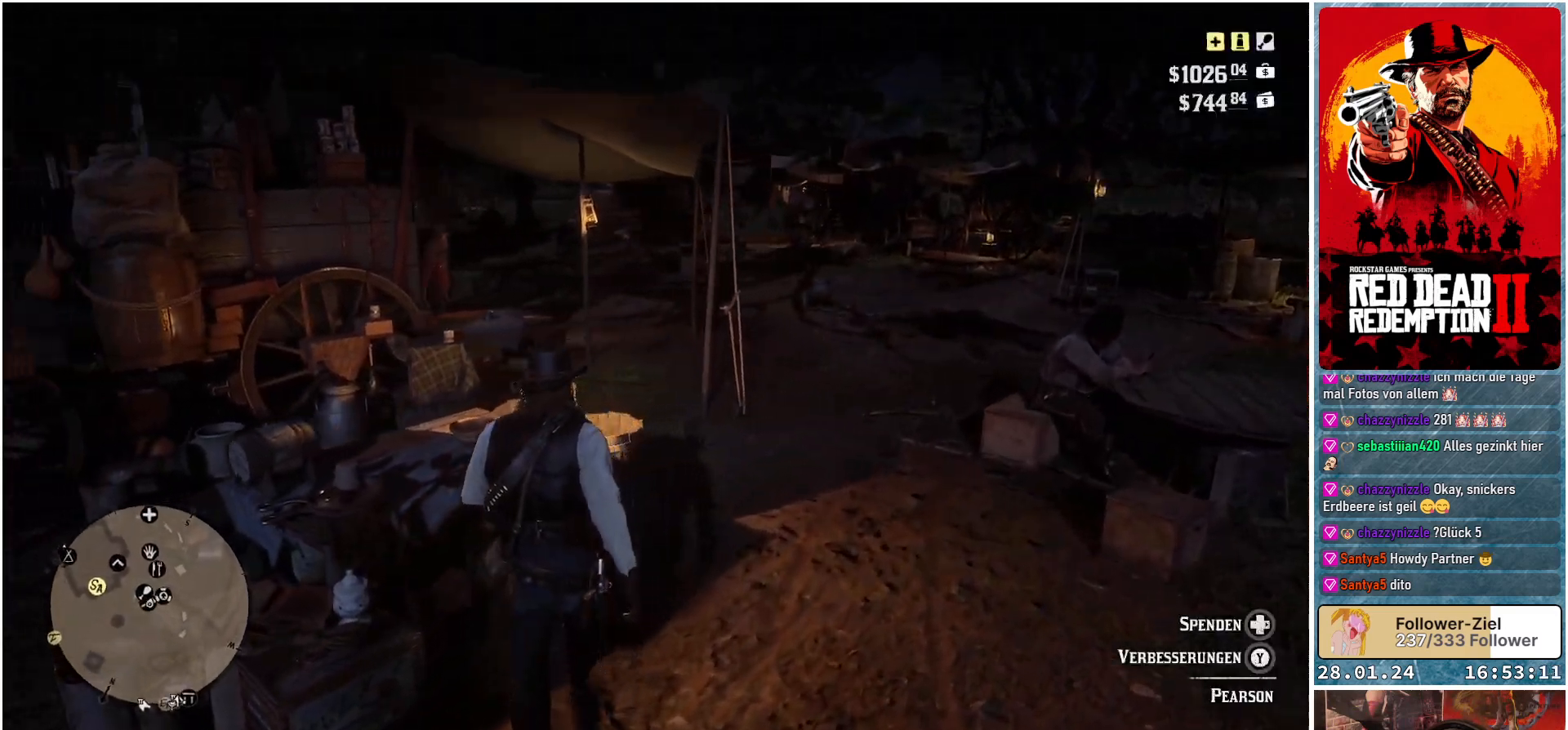
{"buttons": [], "left_stick": "center", "right_stick": "center", "events": [[100, "right_stick", "center"]]}
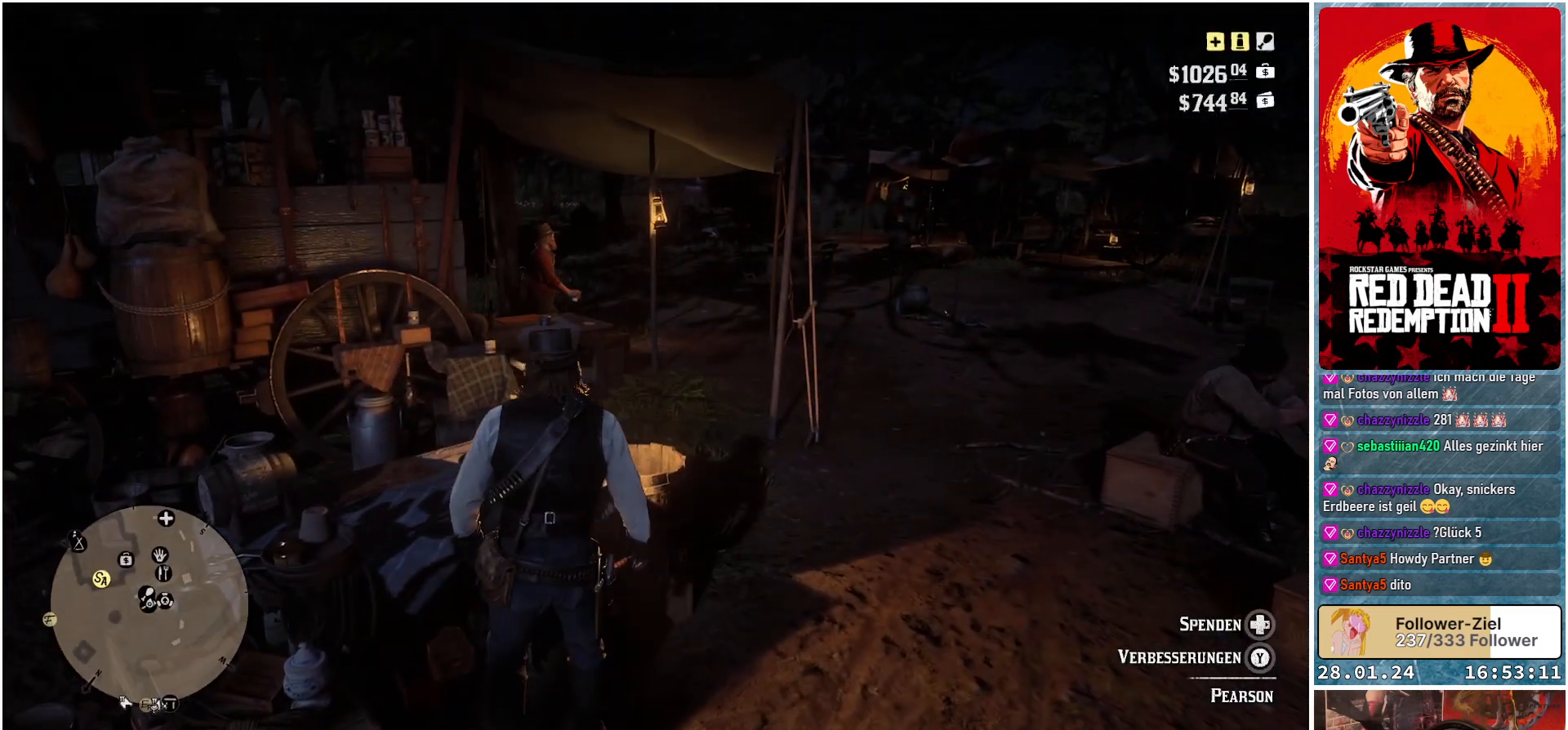
{"buttons": ["DPAD_RIGHT"], "left_stick": "center", "right_stick": "center", "events": [[250, "DPAD_RIGHT", "down"]]}
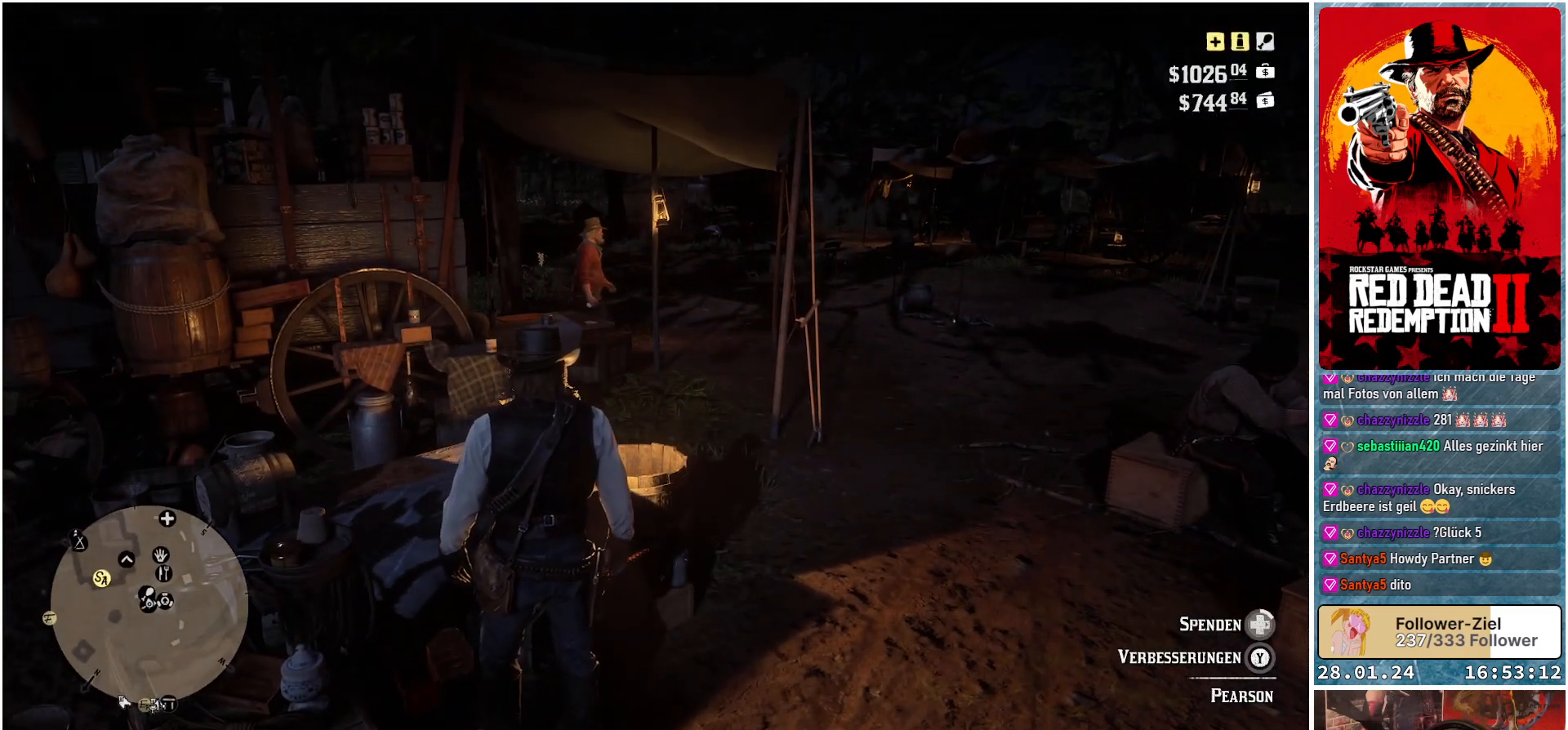
{"buttons": ["DPAD_RIGHT"], "left_stick": "center", "right_stick": "center", "events": []}